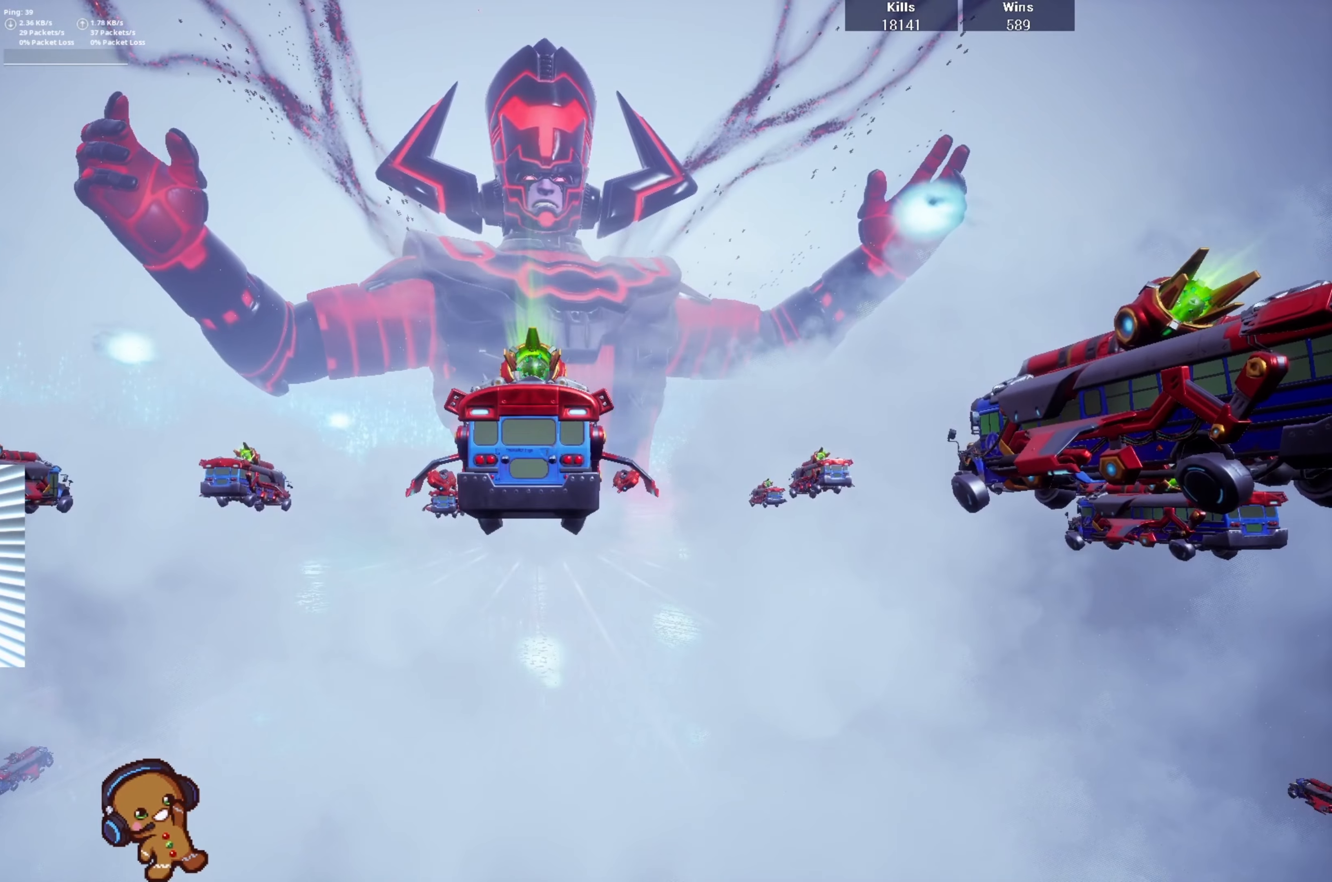
Gameplay with a controller (PlayStation layout); each line is a JSON object with the inputs held at the frame after it. "events" lists button and stick changes between this image and that frame as [ms after this image, input, new state], when the widget could be followed in between.
{"buttons": [], "left_stick": "left", "right_stick": "center", "events": [[100, "right_stick", "center"], [200, "right_stick", "down"], [500, "right_stick", "center"]]}
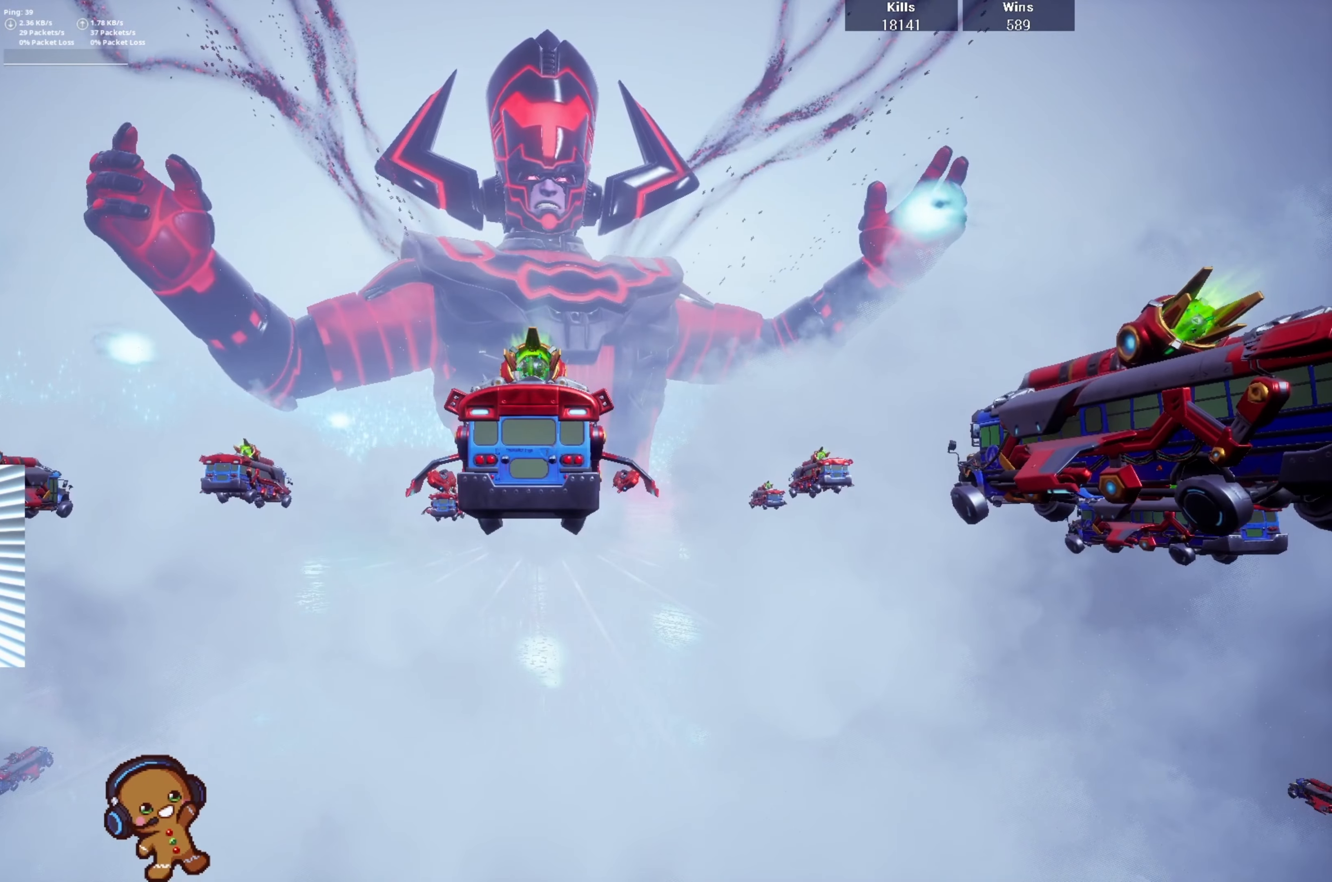
{"buttons": [], "left_stick": "left", "right_stick": "center", "events": [[34, "left_stick", "up-left"], [400, "left_stick", "left"]]}
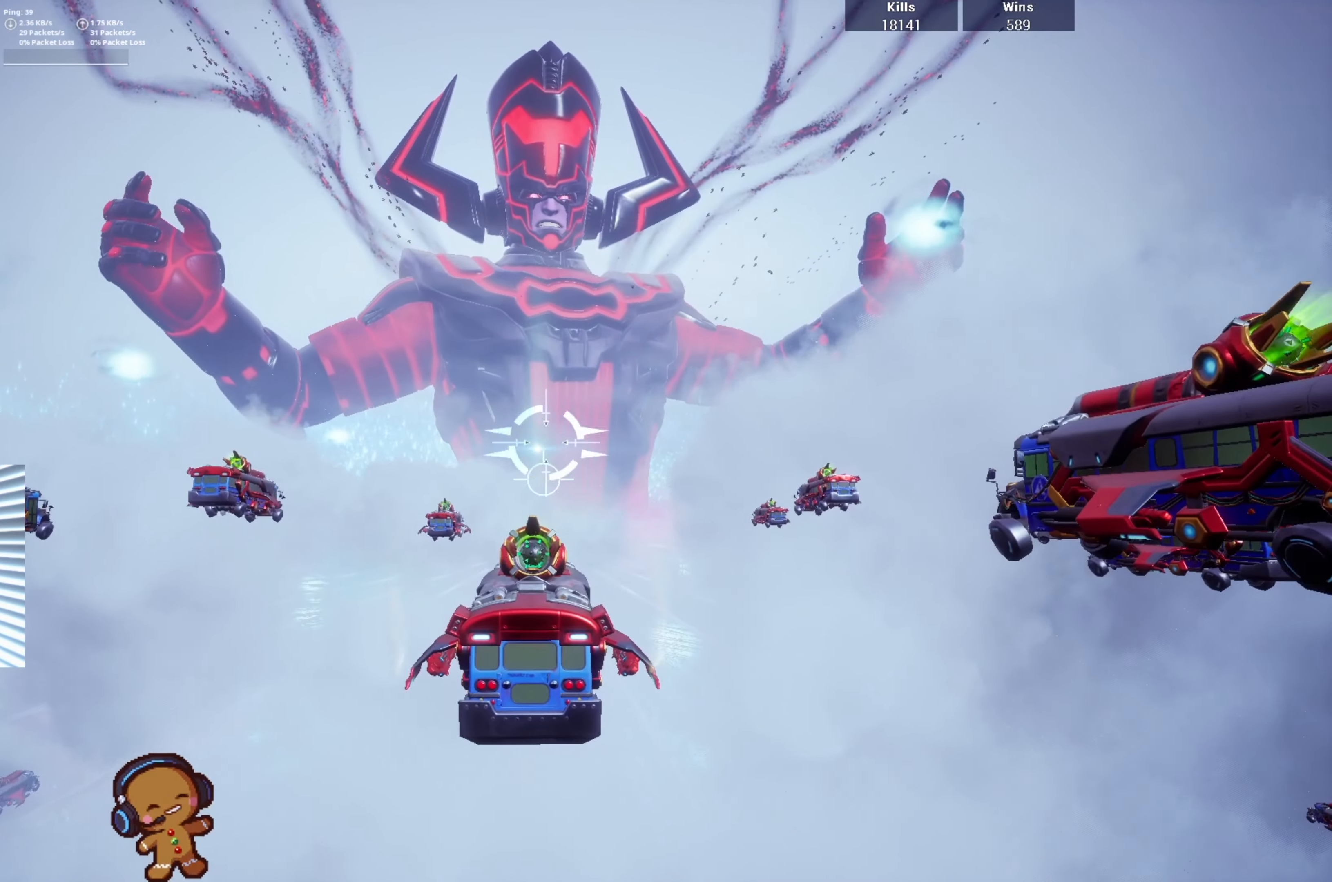
{"buttons": ["R2"], "left_stick": "left", "right_stick": "center", "events": [[67, "right_stick", "down"], [267, "right_stick", "center"], [500, "R2", "down"]]}
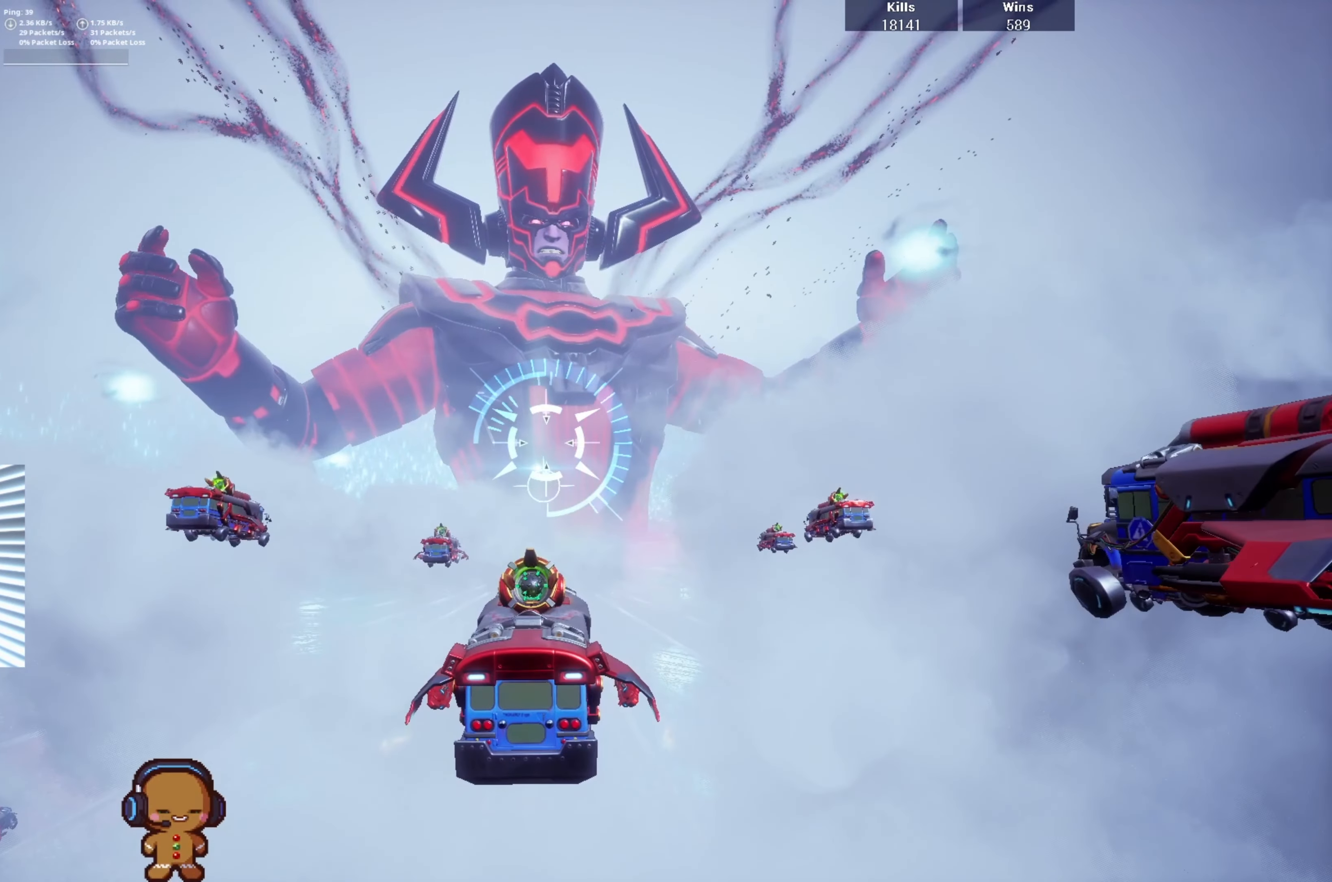
{"buttons": ["R2"], "left_stick": "up", "right_stick": "right", "events": [[100, "right_stick", "up"], [334, "right_stick", "center"], [400, "right_stick", "right"], [467, "left_stick", "up"]]}
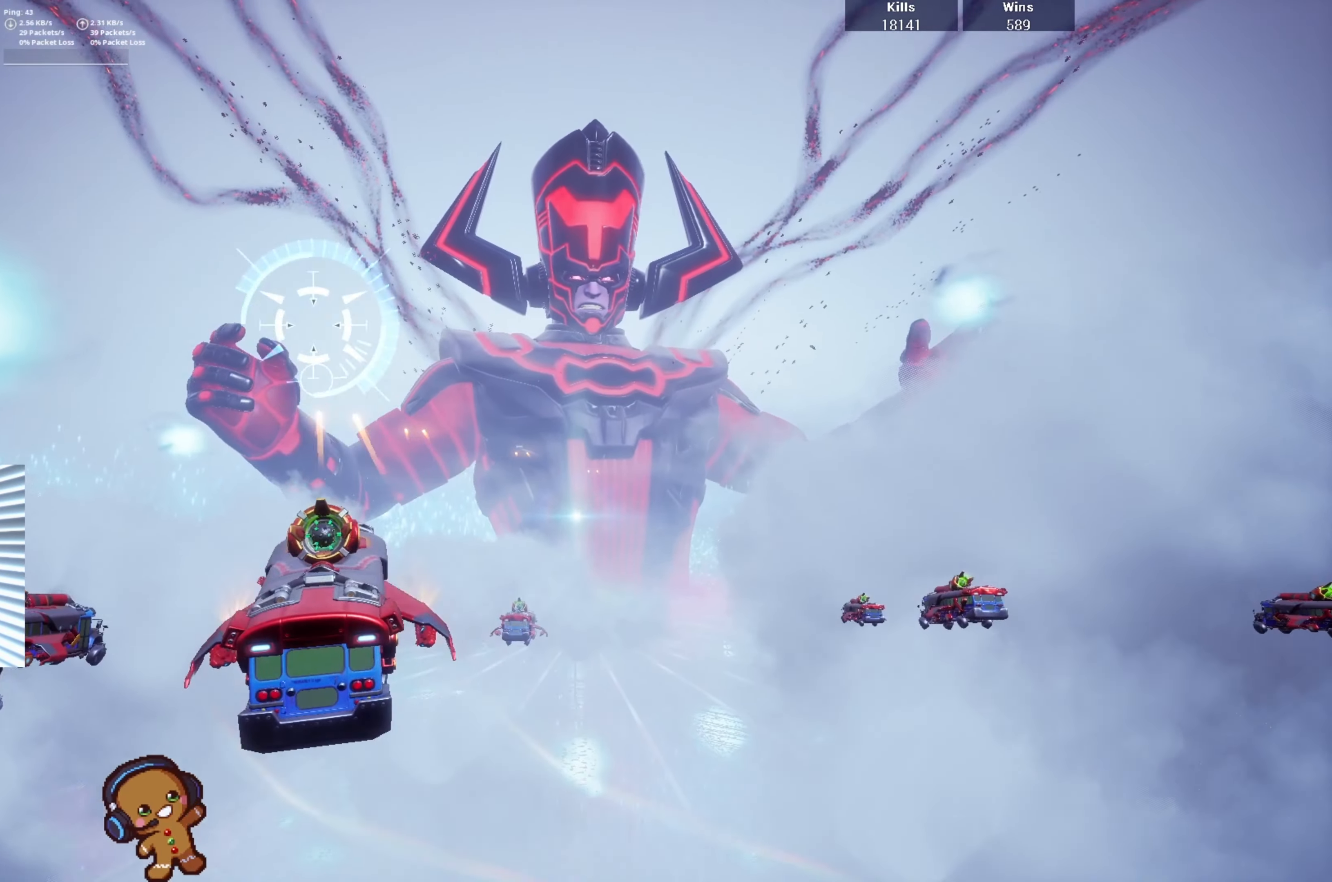
{"buttons": ["R2"], "left_stick": "up-right", "right_stick": "down", "events": [[67, "right_stick", "center"], [100, "R2", "up"], [167, "left_stick", "up-right"], [200, "right_stick", "right"], [234, "R2", "down"], [367, "right_stick", "down"]]}
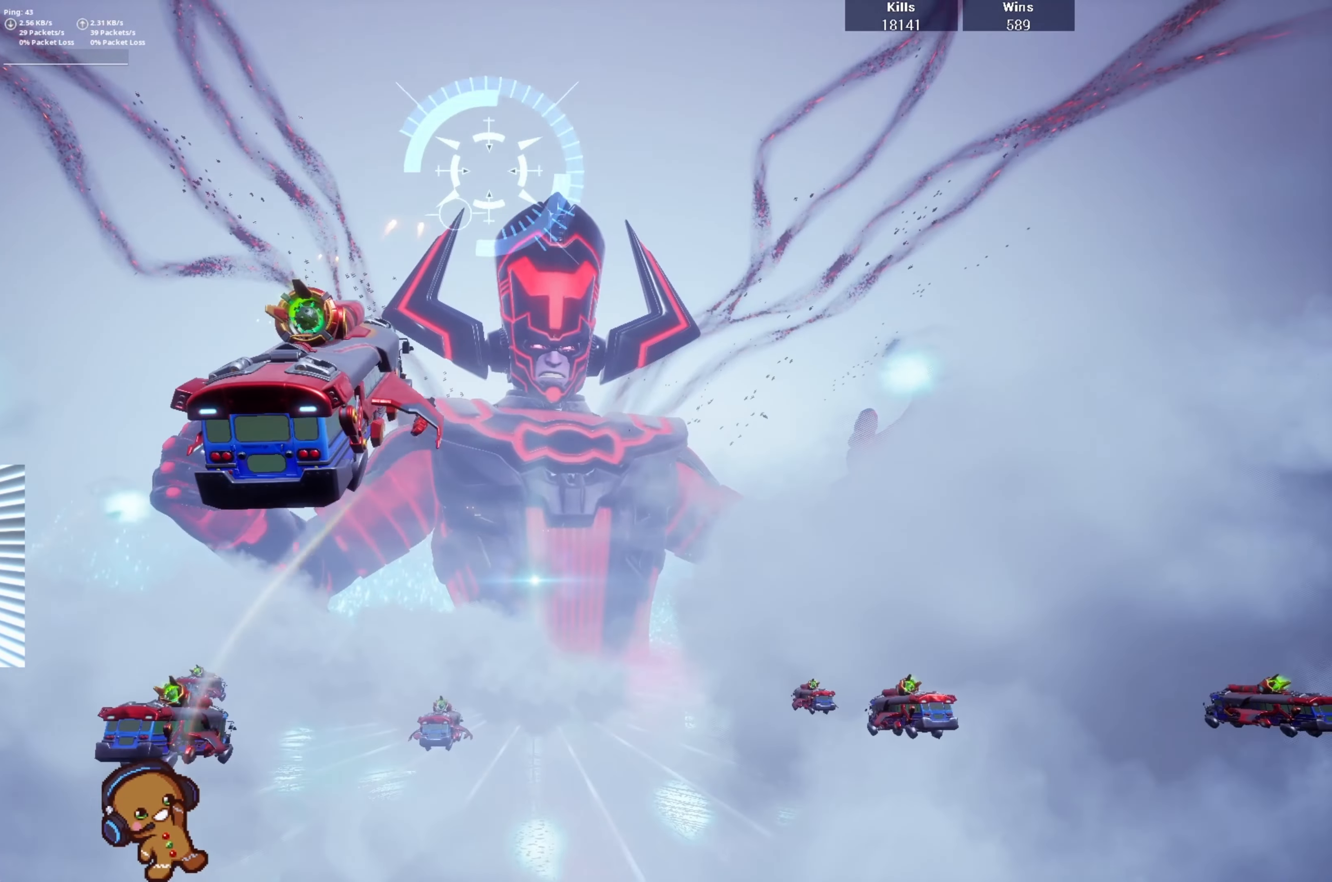
{"buttons": [], "left_stick": "left", "right_stick": "down", "events": [[100, "left_stick", "up"], [267, "left_stick", "left"], [334, "right_stick", "center"], [400, "right_stick", "down"], [434, "R2", "up"]]}
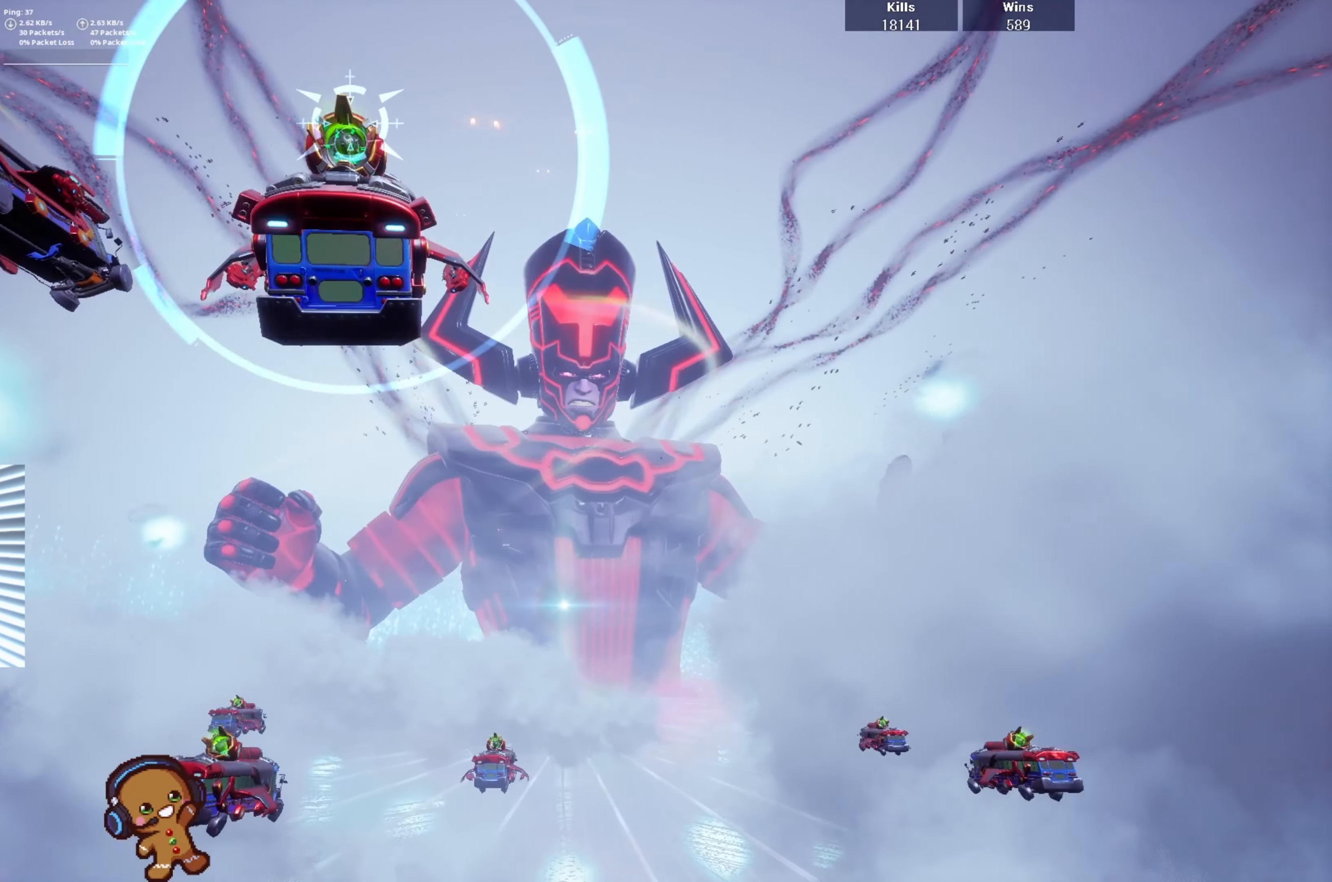
{"buttons": [], "left_stick": "up-right", "right_stick": "down-right", "events": [[167, "left_stick", "right"], [167, "right_stick", "down-right"], [400, "left_stick", "up-right"]]}
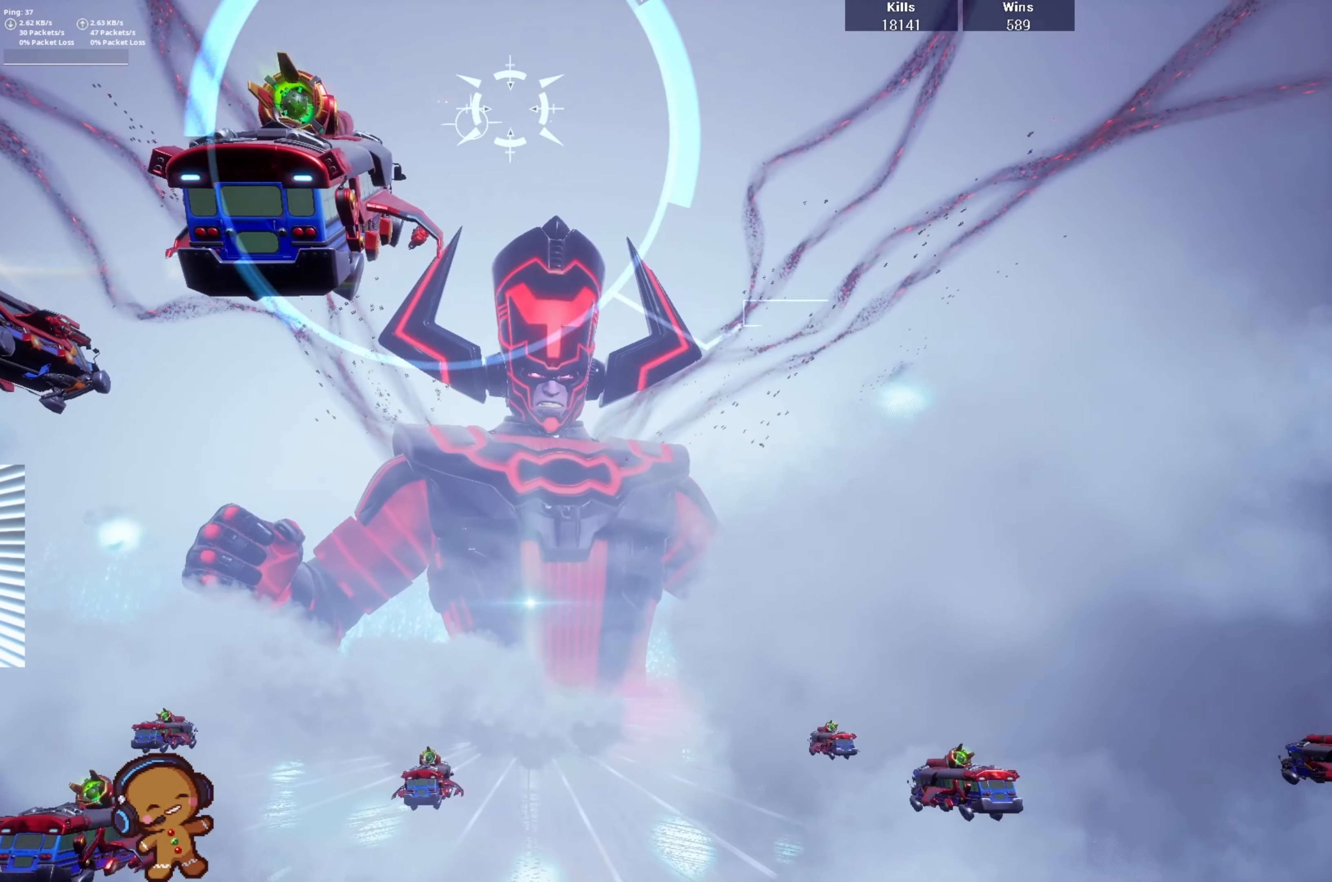
{"buttons": [], "left_stick": "down-left", "right_stick": "down", "events": [[167, "left_stick", "up"], [267, "right_stick", "up"], [334, "left_stick", "left"], [400, "left_stick", "down-left"], [500, "right_stick", "down"]]}
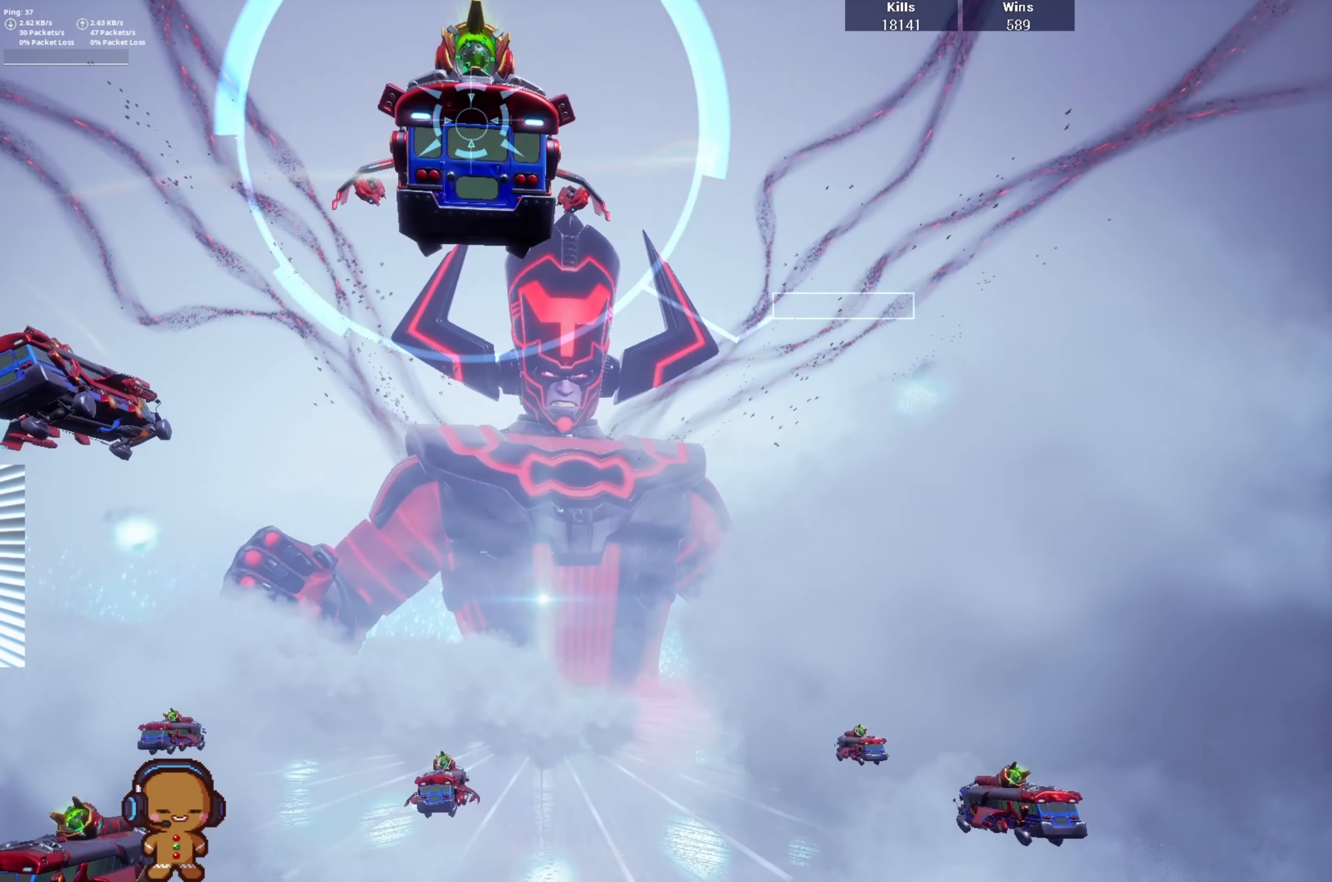
{"buttons": ["R2"], "left_stick": "up-right", "right_stick": "down", "events": [[34, "left_stick", "down"], [334, "right_stick", "down-right"], [434, "R2", "down"], [434, "left_stick", "right"], [500, "left_stick", "up-right"], [500, "right_stick", "down"]]}
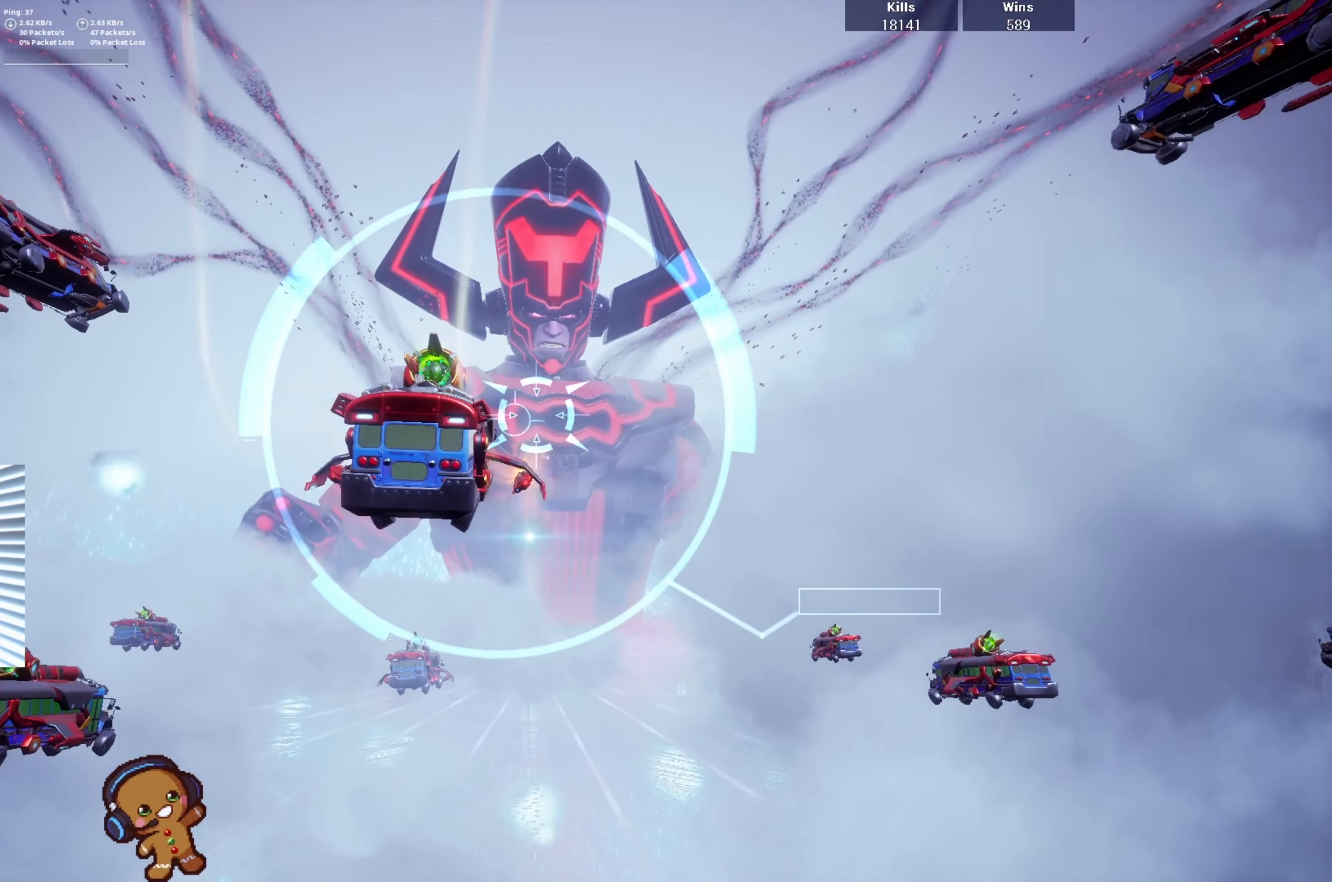
{"buttons": ["R2"], "left_stick": "up", "right_stick": "right", "events": [[100, "left_stick", "up"], [200, "right_stick", "down-right"], [234, "left_stick", "up-left"], [267, "right_stick", "down"], [467, "left_stick", "up"], [500, "right_stick", "right"]]}
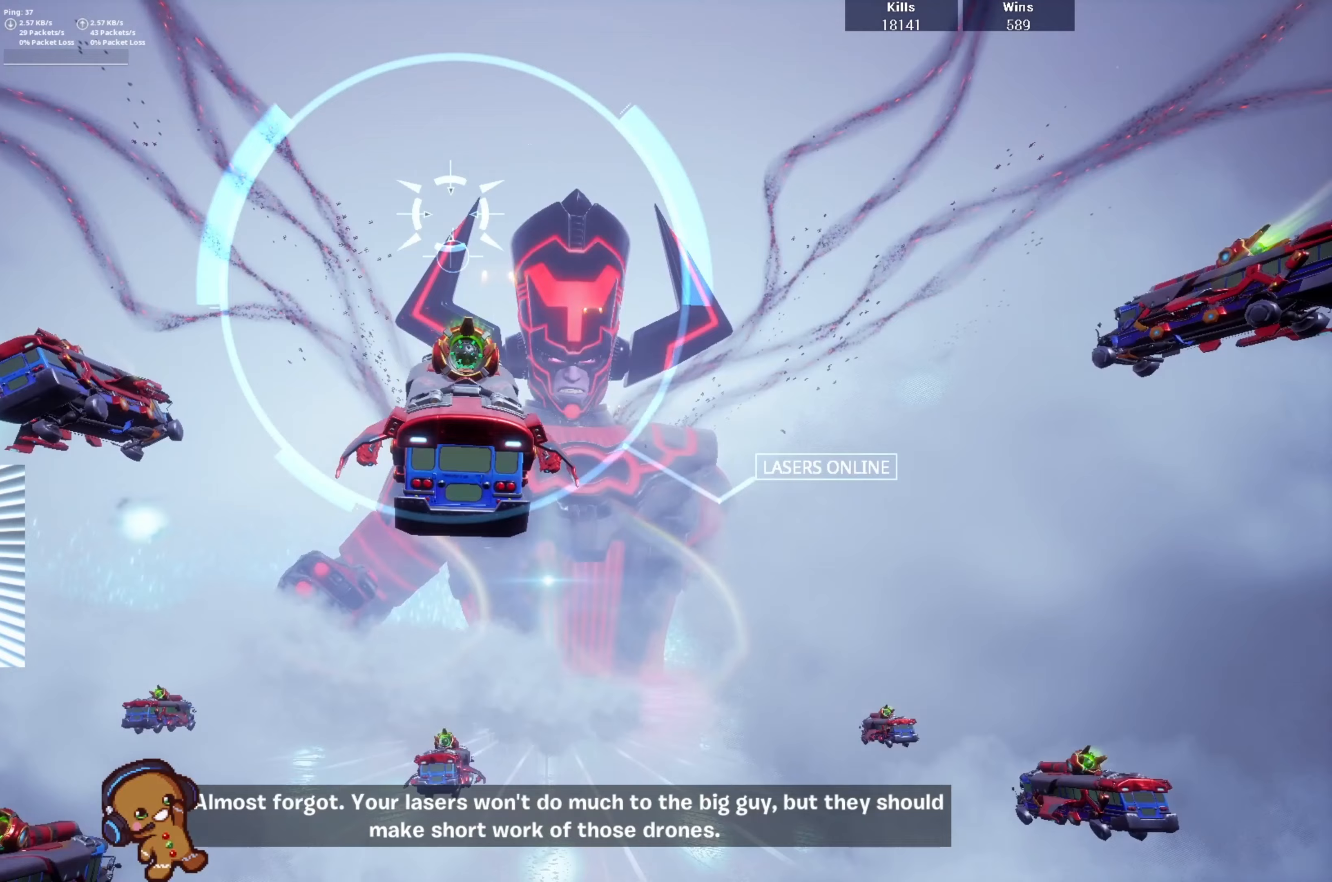
{"buttons": ["R2"], "left_stick": "center", "right_stick": "down-right", "events": [[67, "right_stick", "up-right"], [100, "left_stick", "up-right"], [200, "left_stick", "center"], [233, "right_stick", "down-right"]]}
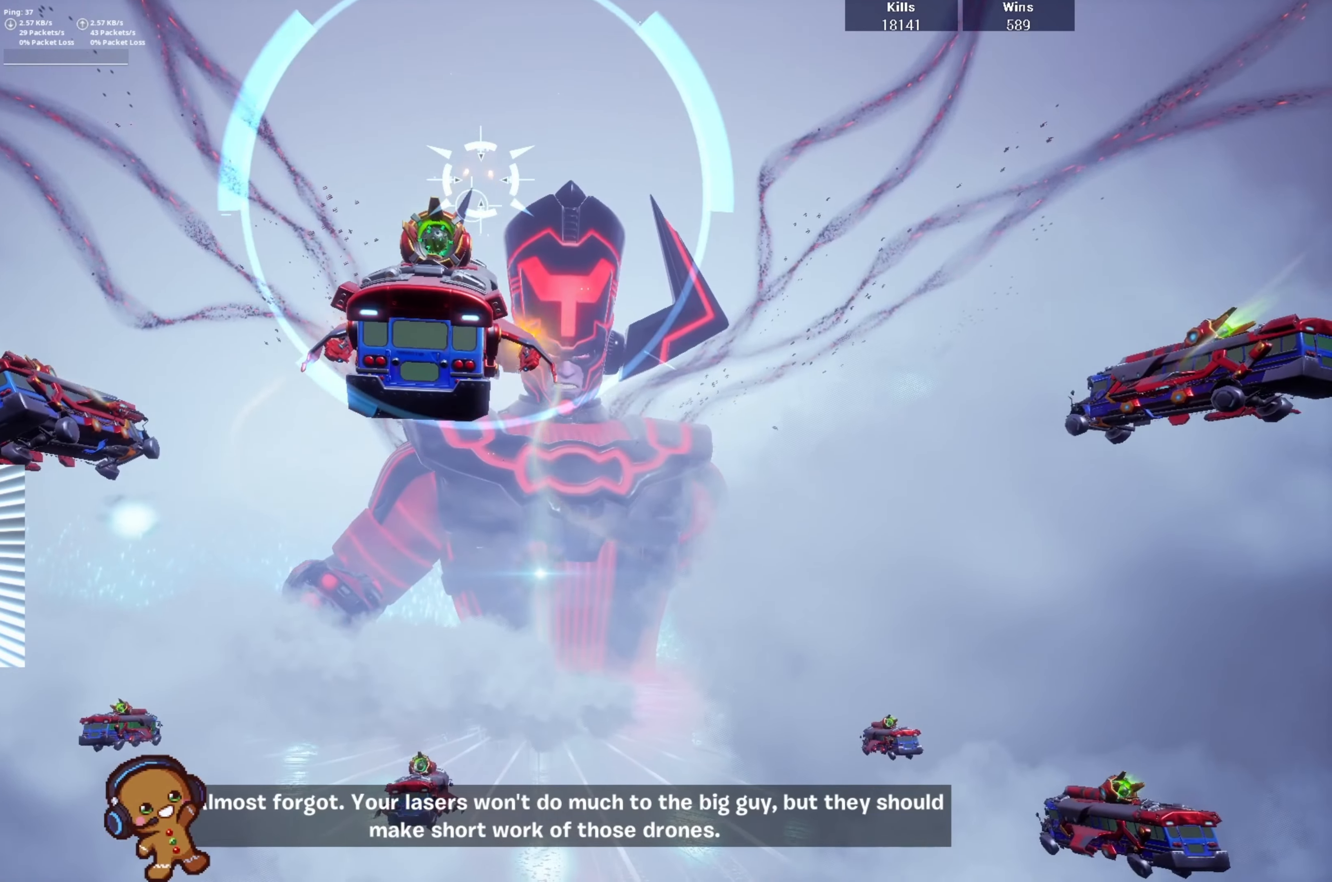
{"buttons": ["R2"], "left_stick": "center", "right_stick": "up", "events": [[433, "right_stick", "up"]]}
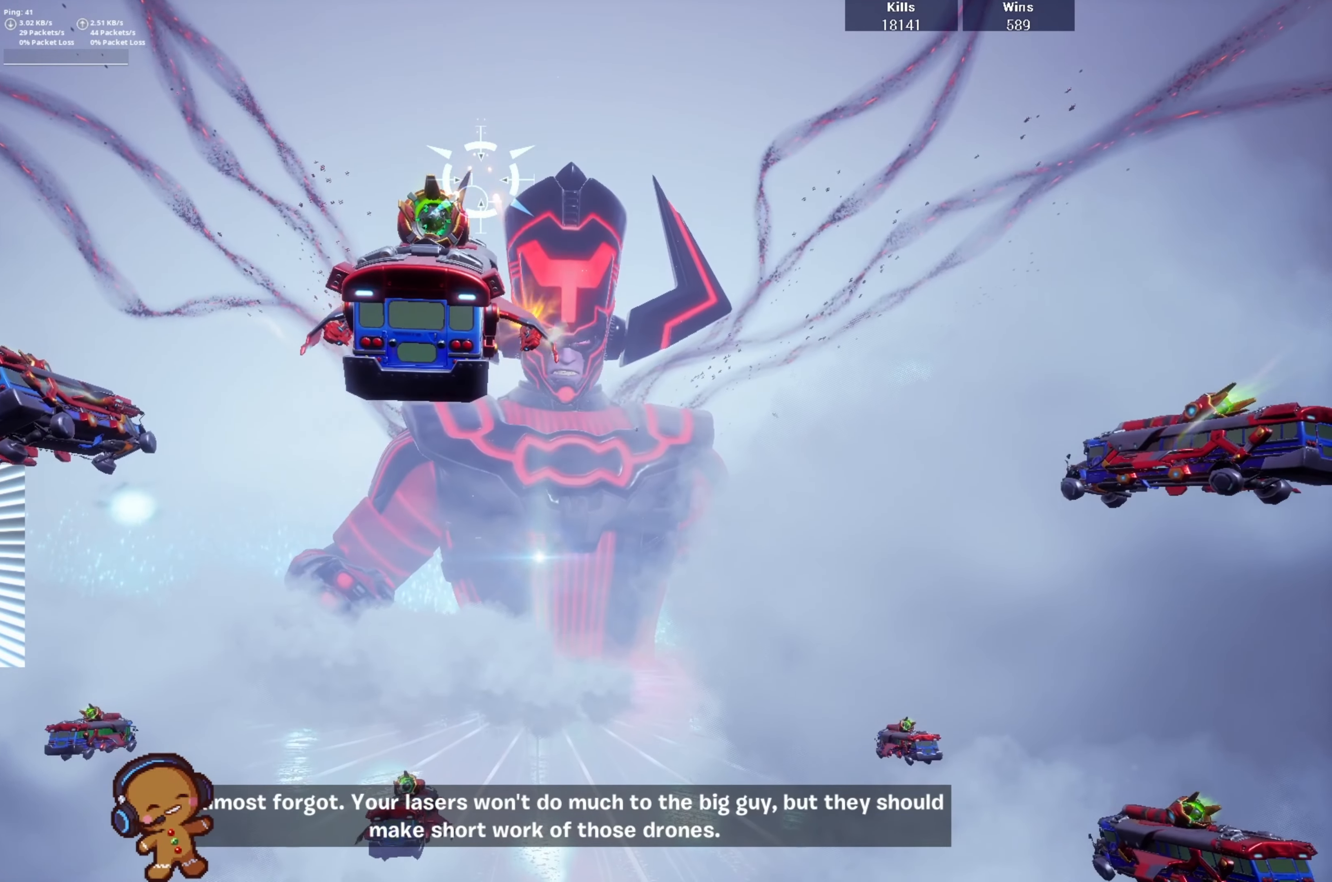
{"buttons": ["R2"], "left_stick": "right", "right_stick": "down-right", "events": [[267, "right_stick", "down-right"], [500, "left_stick", "right"]]}
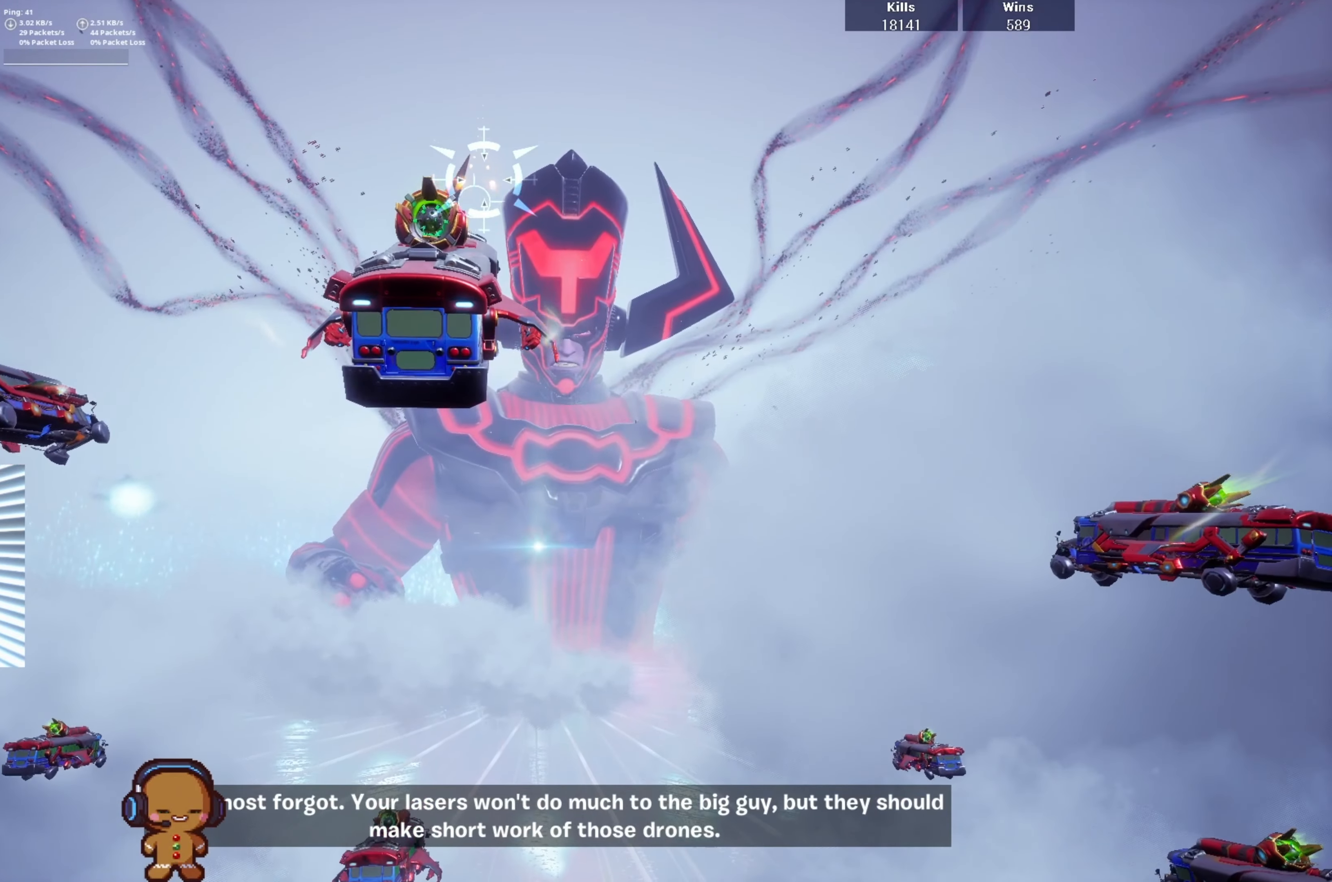
{"buttons": ["R2"], "left_stick": "down-left", "right_stick": "down", "events": [[100, "left_stick", "up-right"], [300, "right_stick", "down"], [333, "left_stick", "center"], [400, "left_stick", "down-left"]]}
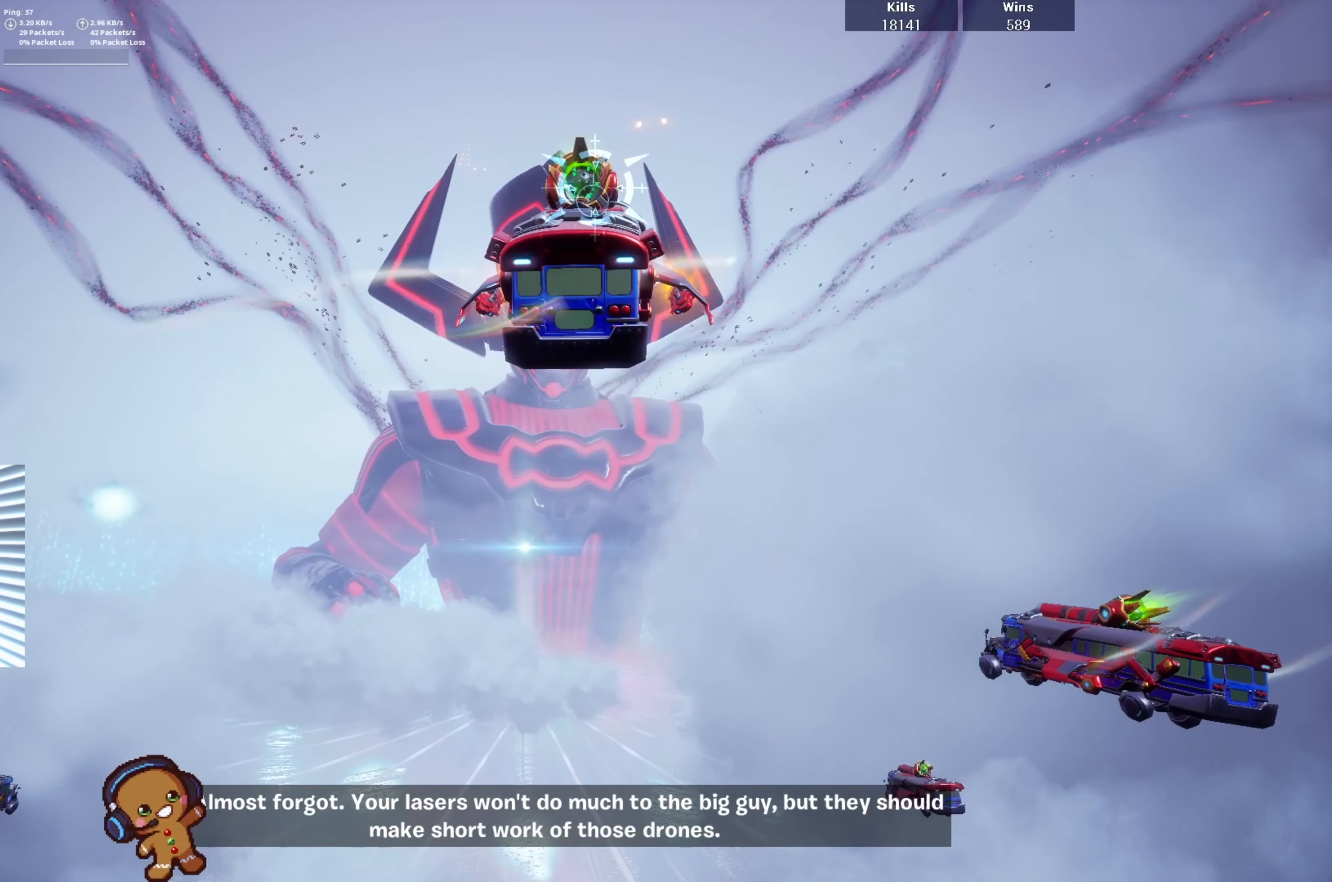
{"buttons": ["R2"], "left_stick": "down", "right_stick": "center", "events": [[133, "left_stick", "down"], [467, "right_stick", "center"]]}
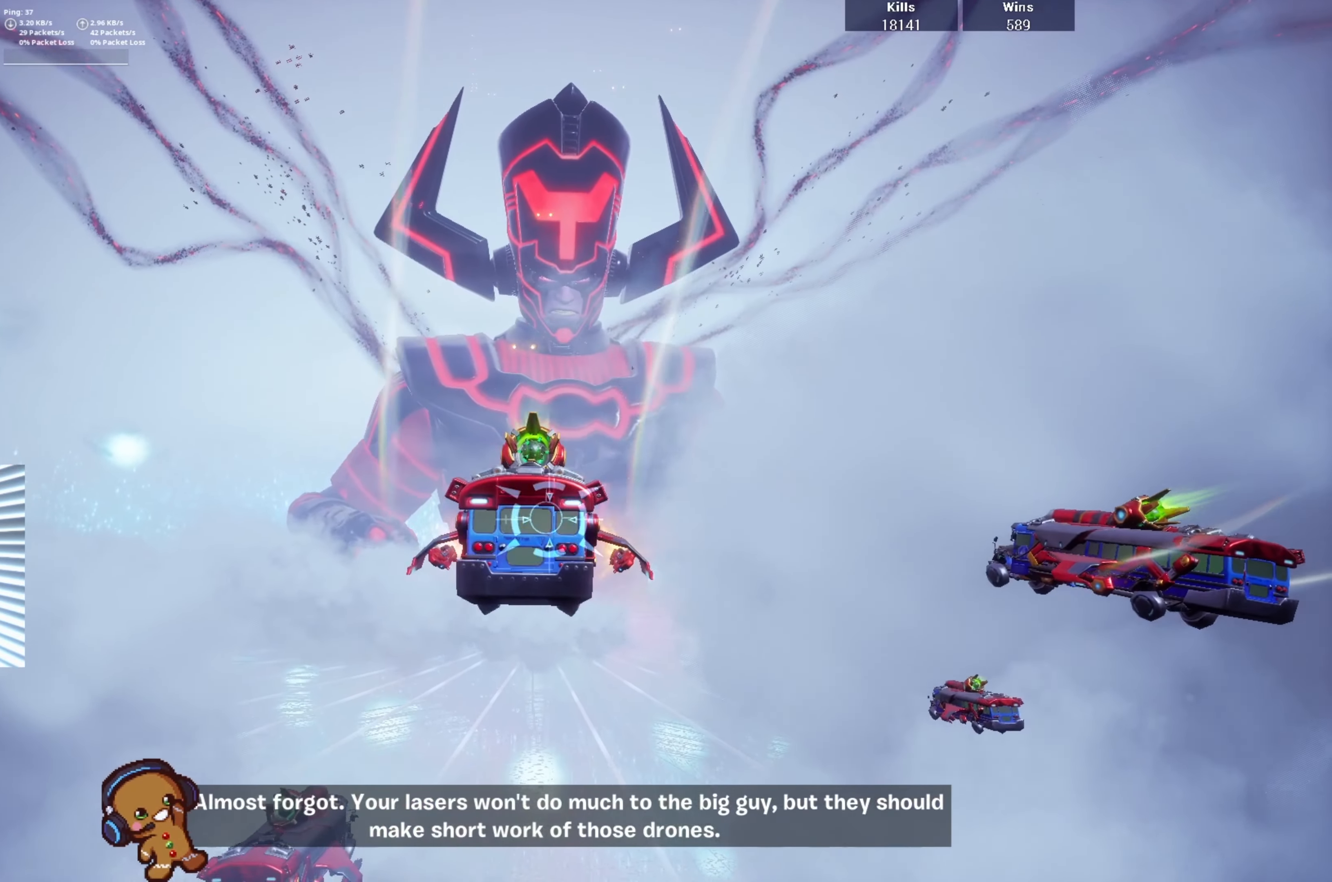
{"buttons": ["R2"], "left_stick": "down-left", "right_stick": "down", "events": [[33, "left_stick", "right"], [133, "left_stick", "up-right"], [333, "left_stick", "down-left"], [433, "right_stick", "down"]]}
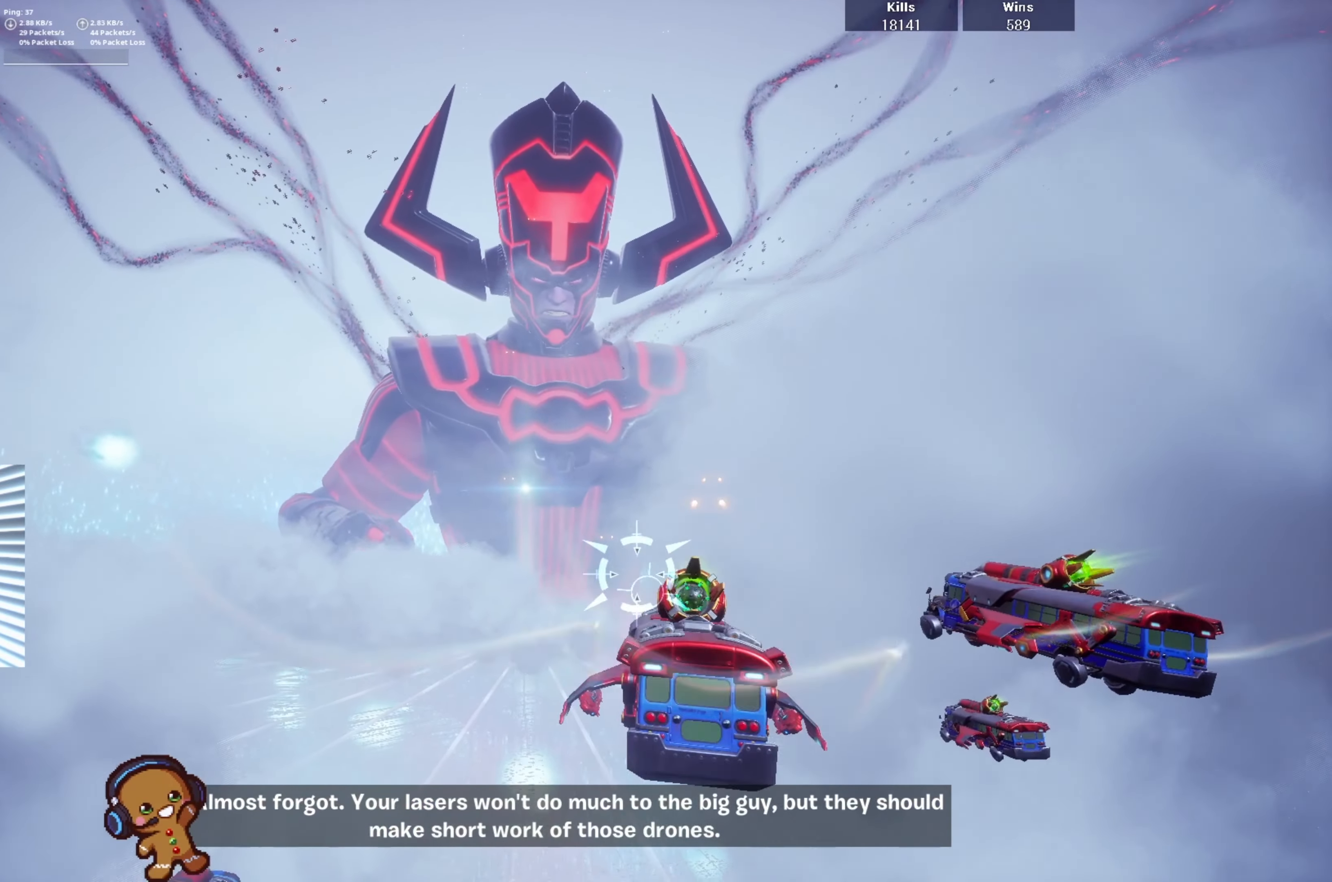
{"buttons": ["R2"], "left_stick": "up", "right_stick": "down", "events": [[67, "left_stick", "left"], [133, "right_stick", "center"], [267, "left_stick", "up"], [333, "right_stick", "down"]]}
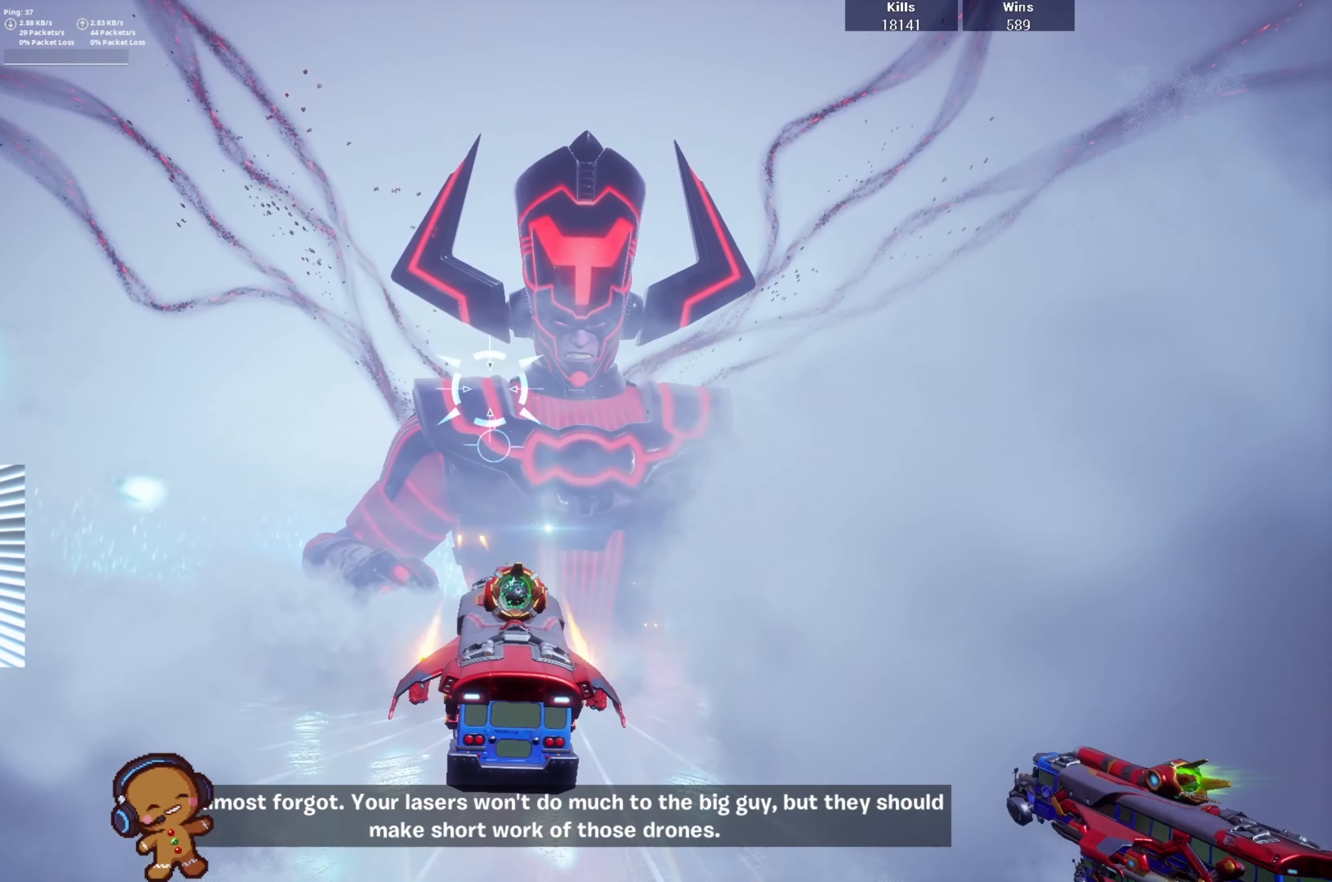
{"buttons": [], "left_stick": "down", "right_stick": "up", "events": [[33, "right_stick", "down-right"], [233, "R2", "up"], [267, "left_stick", "center"], [300, "right_stick", "center"], [333, "left_stick", "down"], [400, "right_stick", "up"]]}
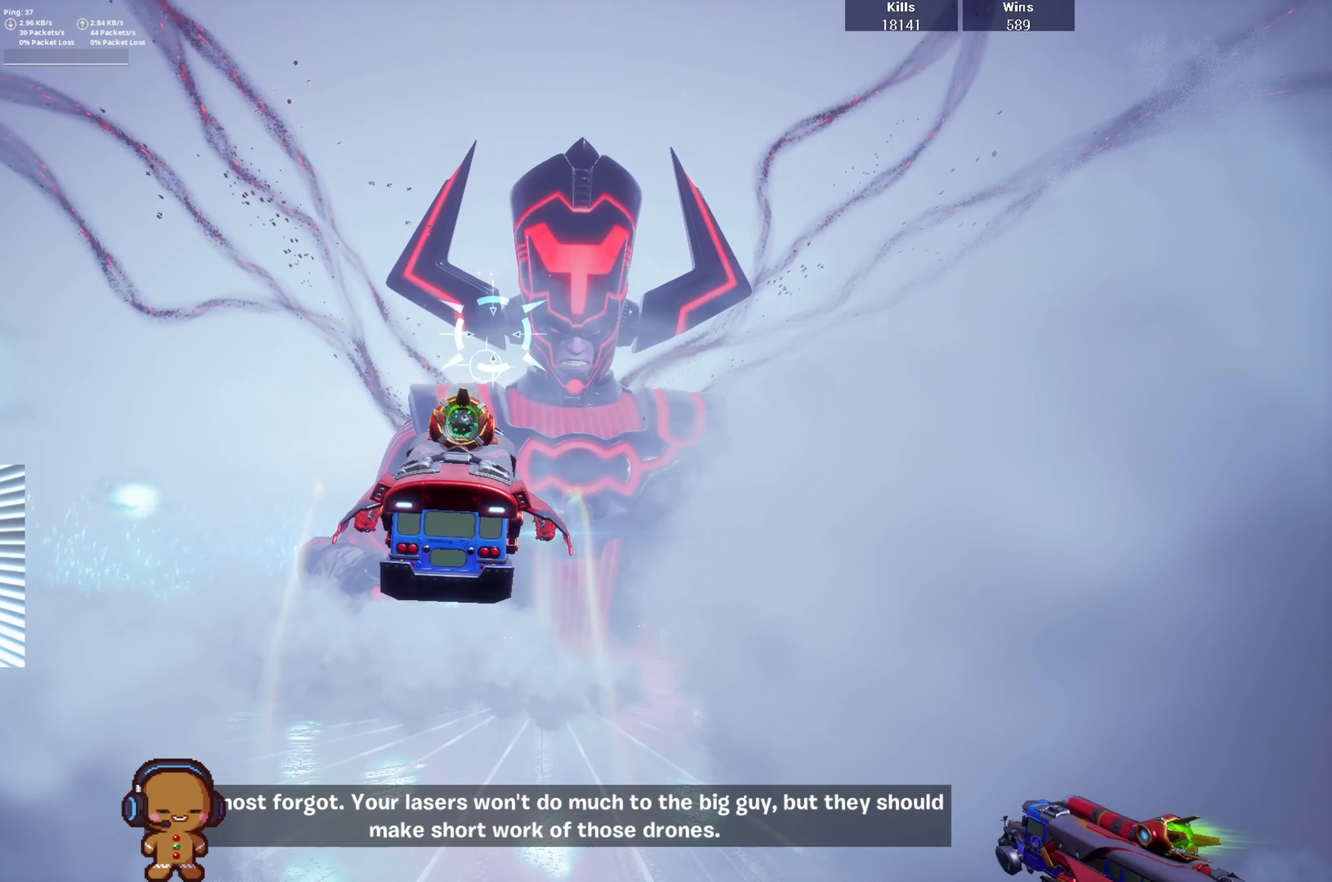
{"buttons": ["R2"], "left_stick": "down", "right_stick": "center", "events": [[133, "right_stick", "center"], [200, "right_stick", "down"], [367, "R2", "down"], [400, "right_stick", "center"]]}
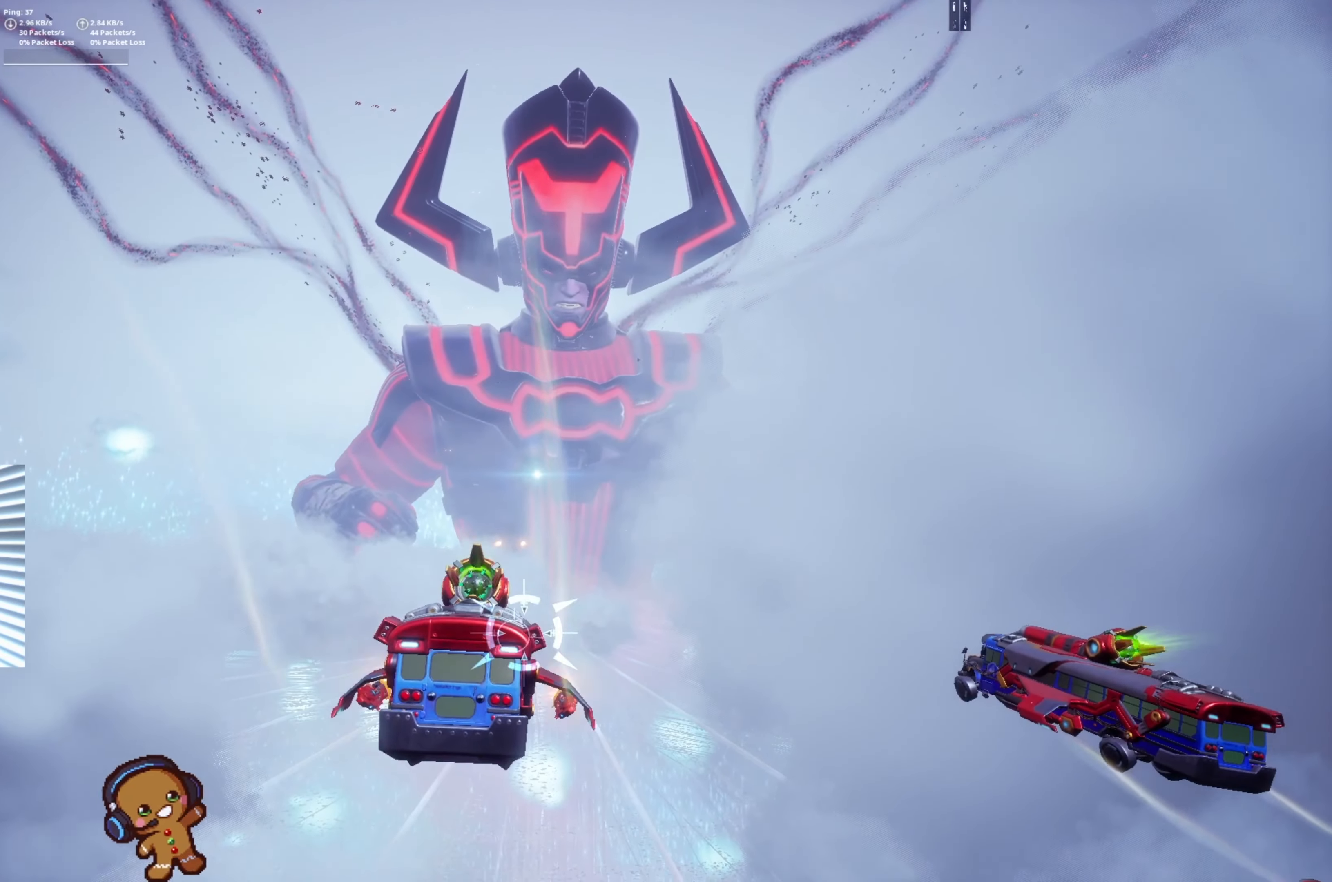
{"buttons": ["R2"], "left_stick": "right", "right_stick": "center", "events": [[67, "left_stick", "left"], [200, "left_stick", "up-left"], [433, "left_stick", "up-right"], [500, "left_stick", "right"]]}
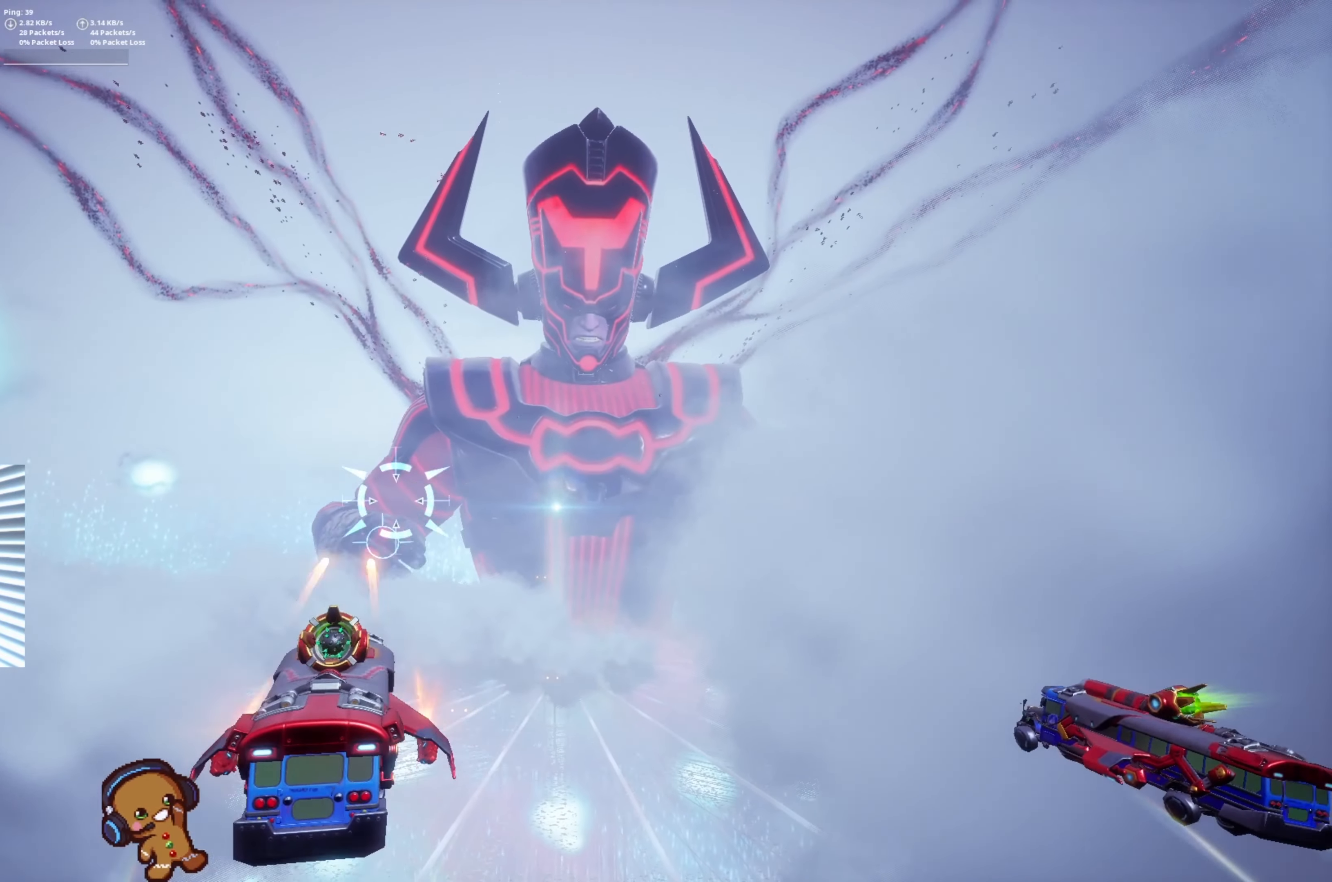
{"buttons": ["R2"], "left_stick": "down", "right_stick": "center", "events": [[200, "left_stick", "down-right"], [300, "left_stick", "down"]]}
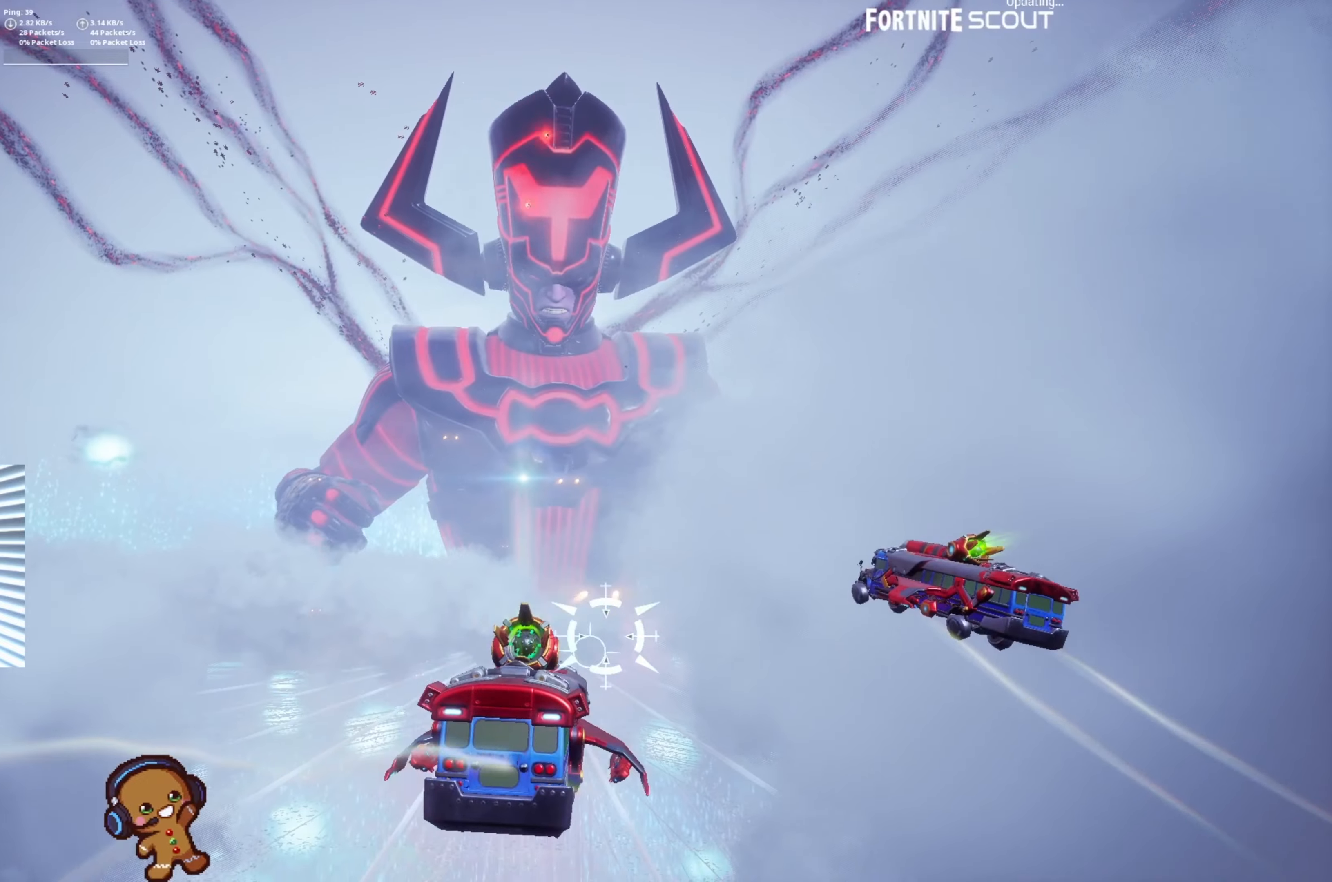
{"buttons": ["R2"], "left_stick": "up-left", "right_stick": "down", "events": [[100, "left_stick", "left"], [166, "right_stick", "down"], [233, "left_stick", "up-left"]]}
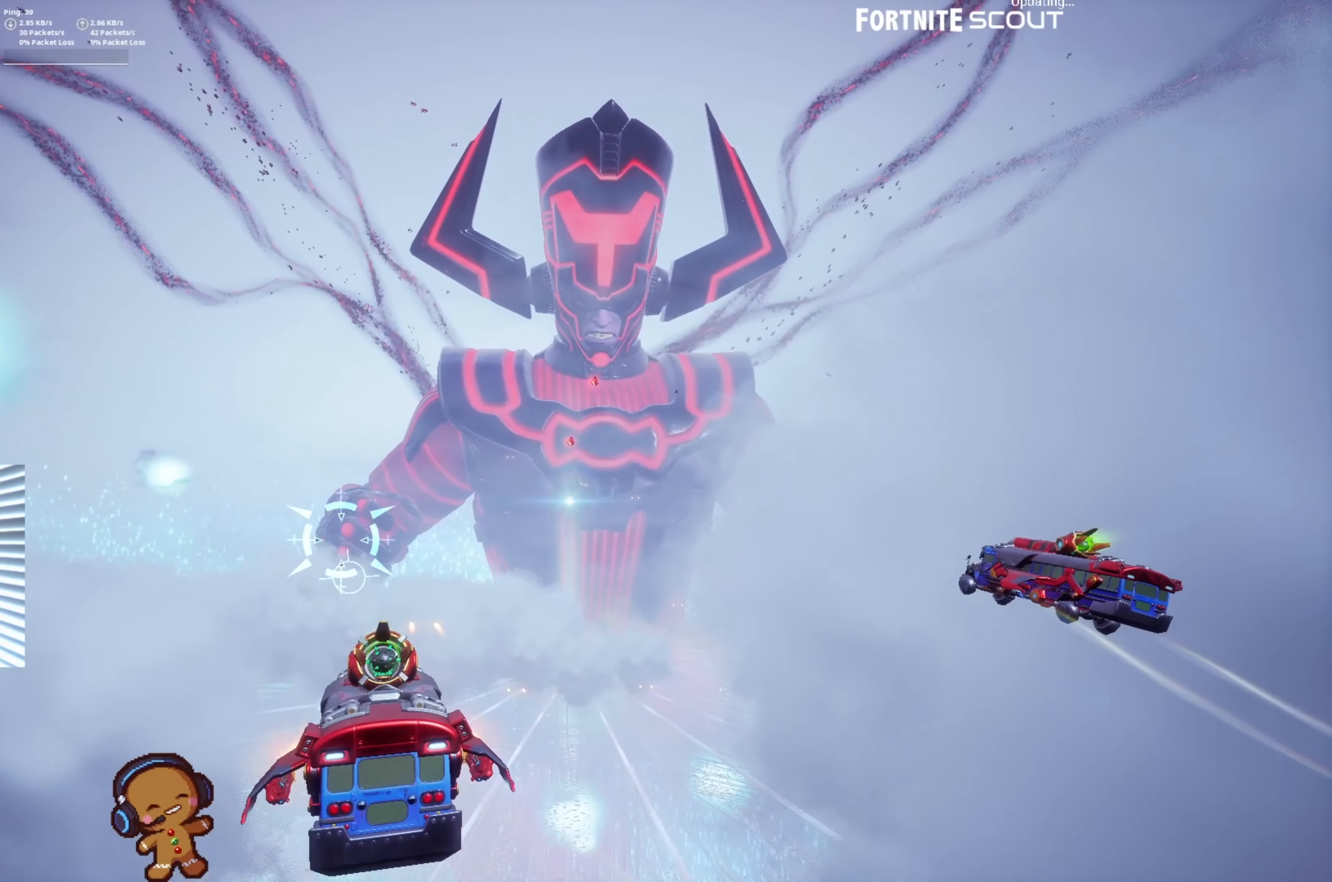
{"buttons": ["R2"], "left_stick": "right", "right_stick": "center", "events": [[33, "right_stick", "center"], [66, "left_stick", "up"], [233, "left_stick", "up-right"], [333, "left_stick", "right"]]}
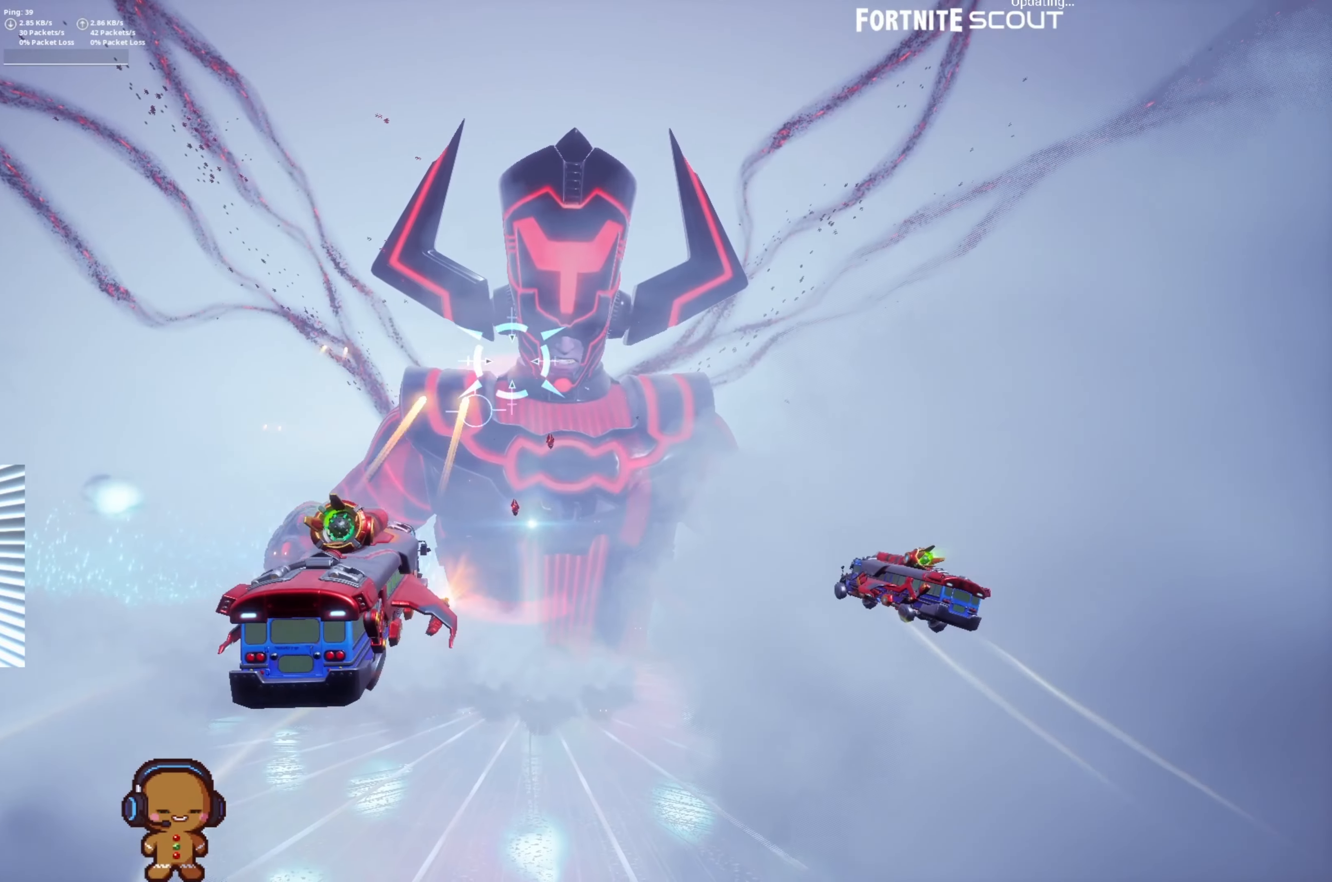
{"buttons": ["R2"], "left_stick": "center", "right_stick": "center", "events": [[100, "right_stick", "down"], [200, "left_stick", "down-left"], [266, "right_stick", "center"], [300, "left_stick", "left"], [500, "left_stick", "center"]]}
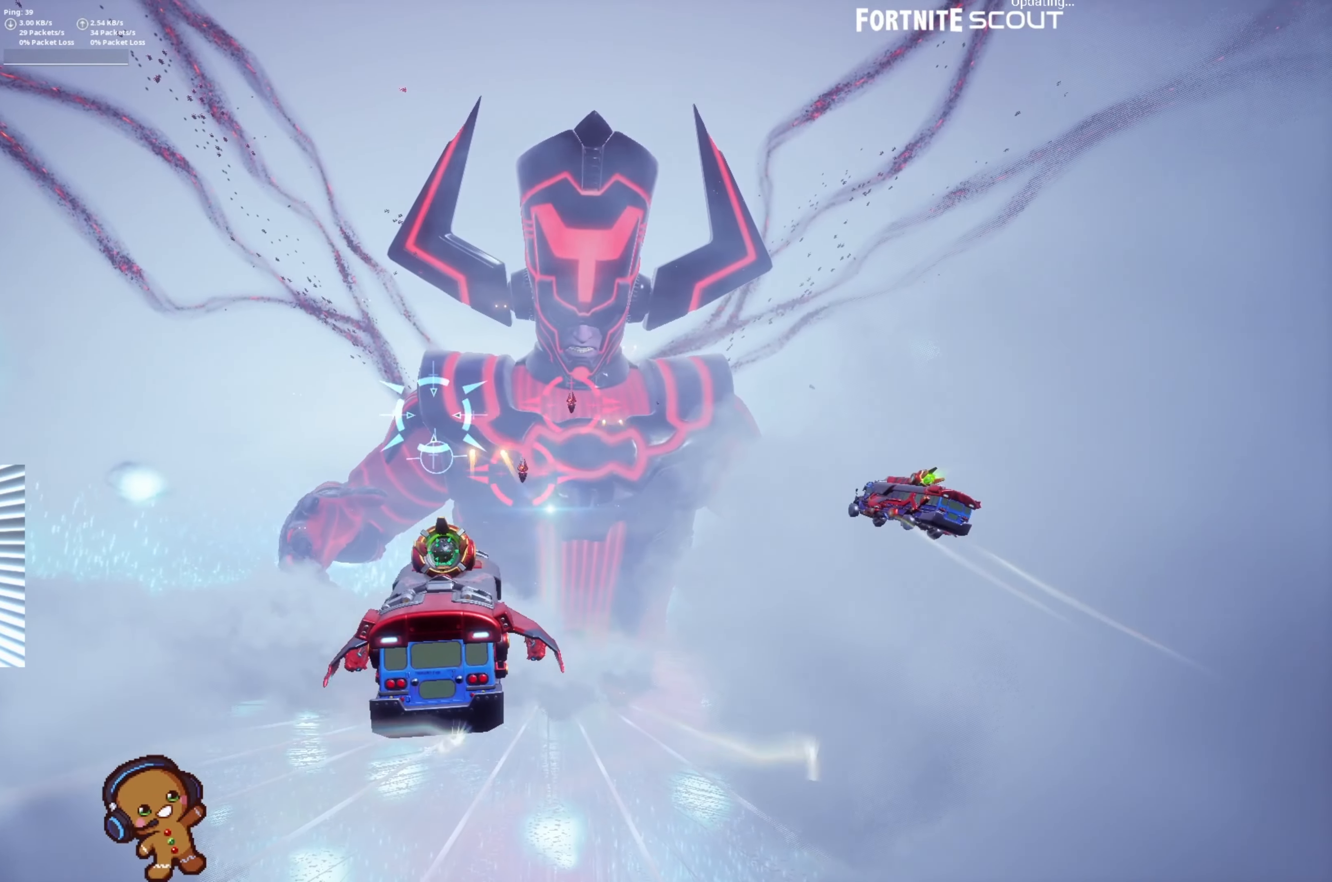
{"buttons": ["R2"], "left_stick": "left", "right_stick": "down", "events": [[33, "left_stick", "right"], [66, "right_stick", "down-right"], [200, "right_stick", "down"], [266, "left_stick", "up"], [333, "right_stick", "center"], [366, "left_stick", "left"], [500, "right_stick", "down"]]}
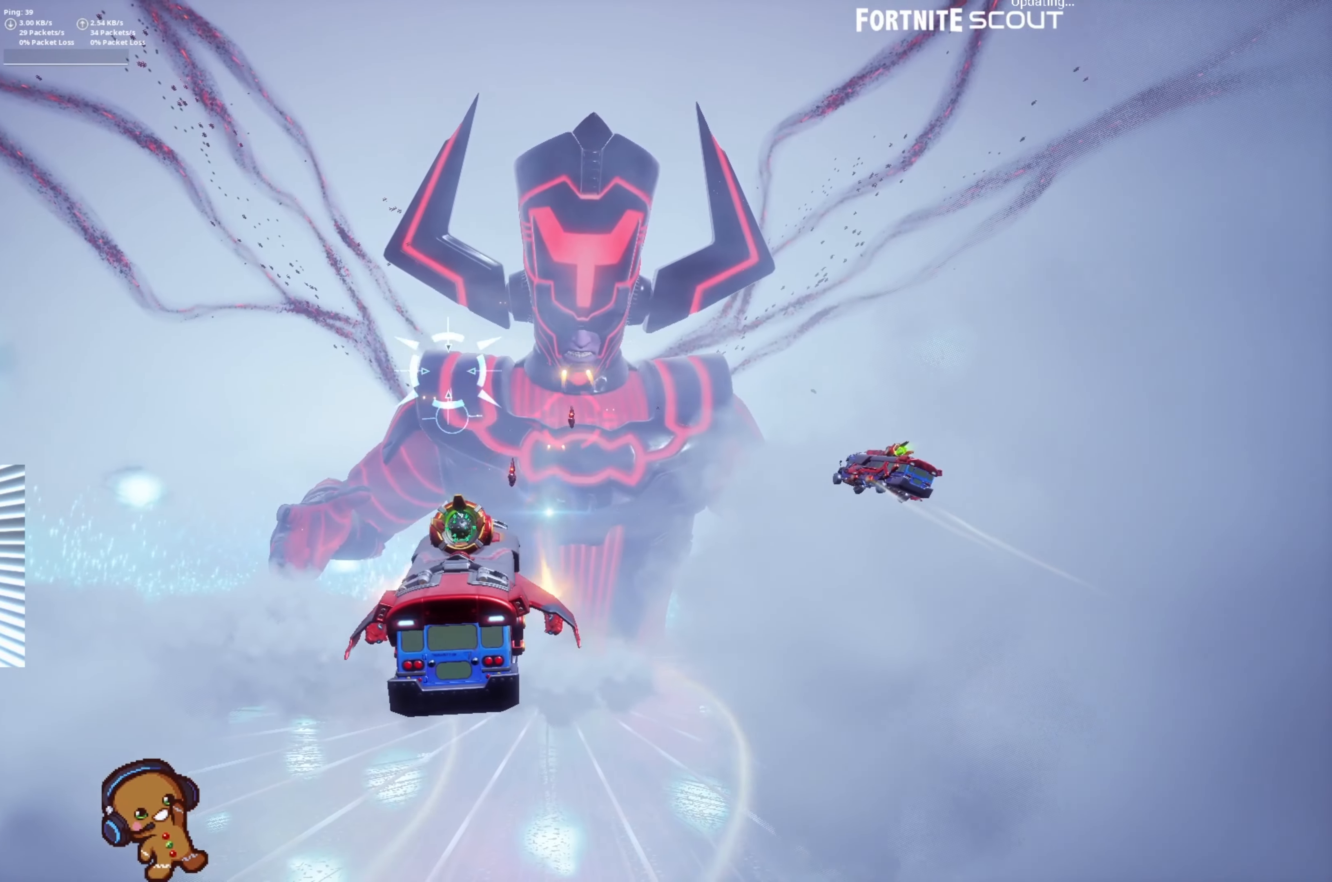
{"buttons": ["R2"], "left_stick": "down", "right_stick": "down", "events": [[66, "left_stick", "up"], [166, "right_stick", "center"], [266, "left_stick", "center"], [400, "left_stick", "down"], [433, "right_stick", "down"]]}
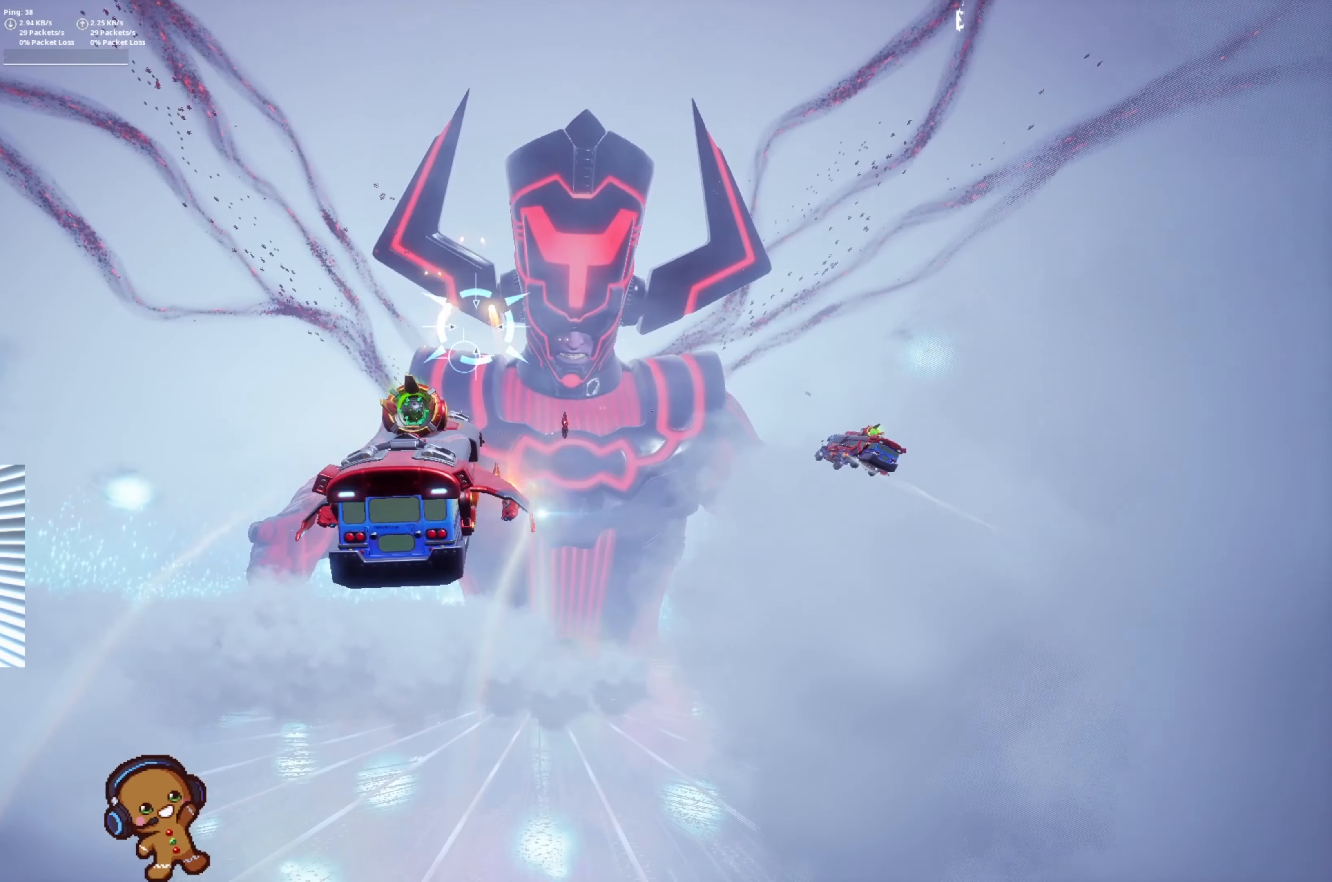
{"buttons": ["R2"], "left_stick": "center", "right_stick": "center", "events": [[166, "right_stick", "center"], [200, "left_stick", "center"]]}
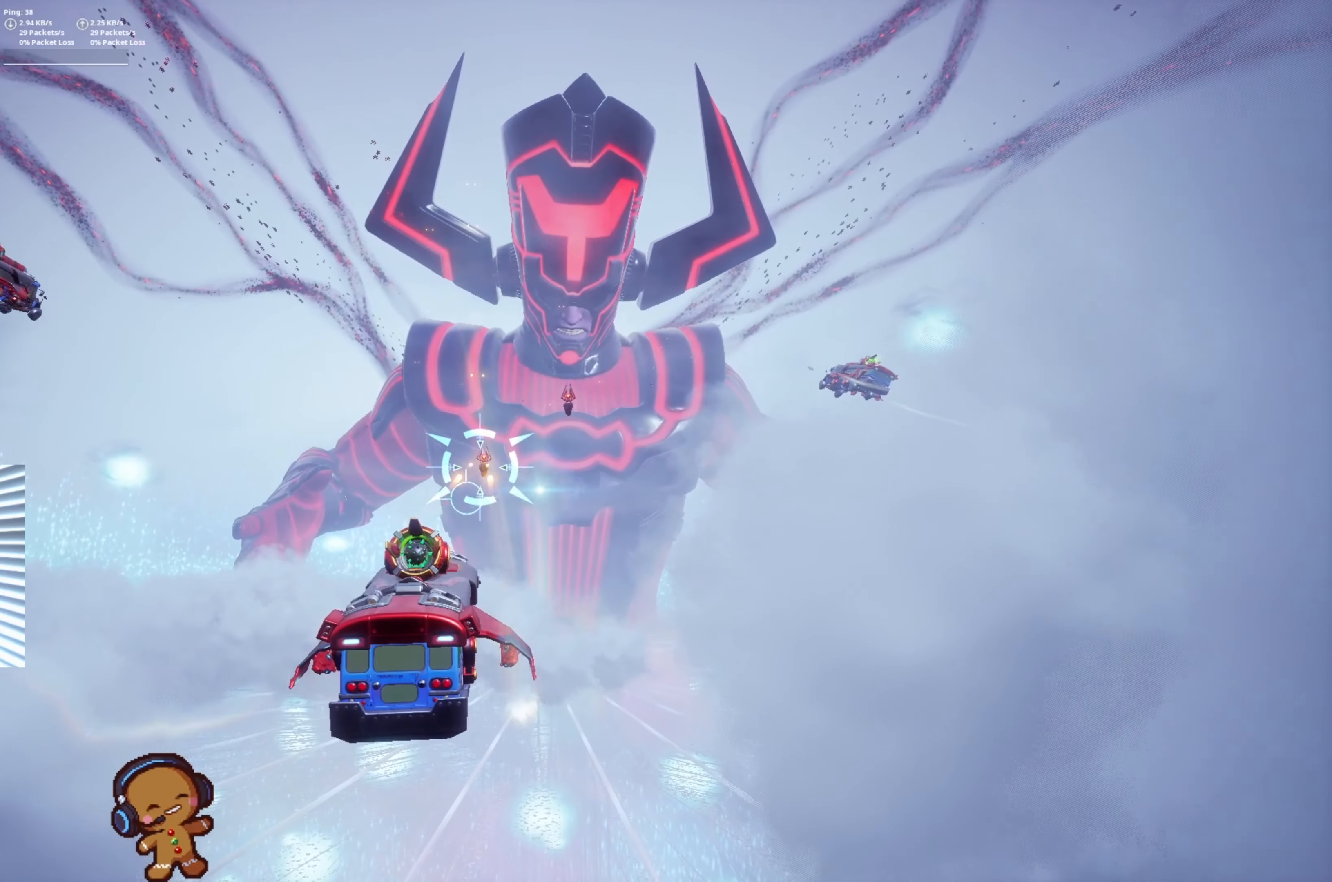
{"buttons": ["R2"], "left_stick": "up-right", "right_stick": "center", "events": [[166, "left_stick", "right"], [433, "left_stick", "up-right"]]}
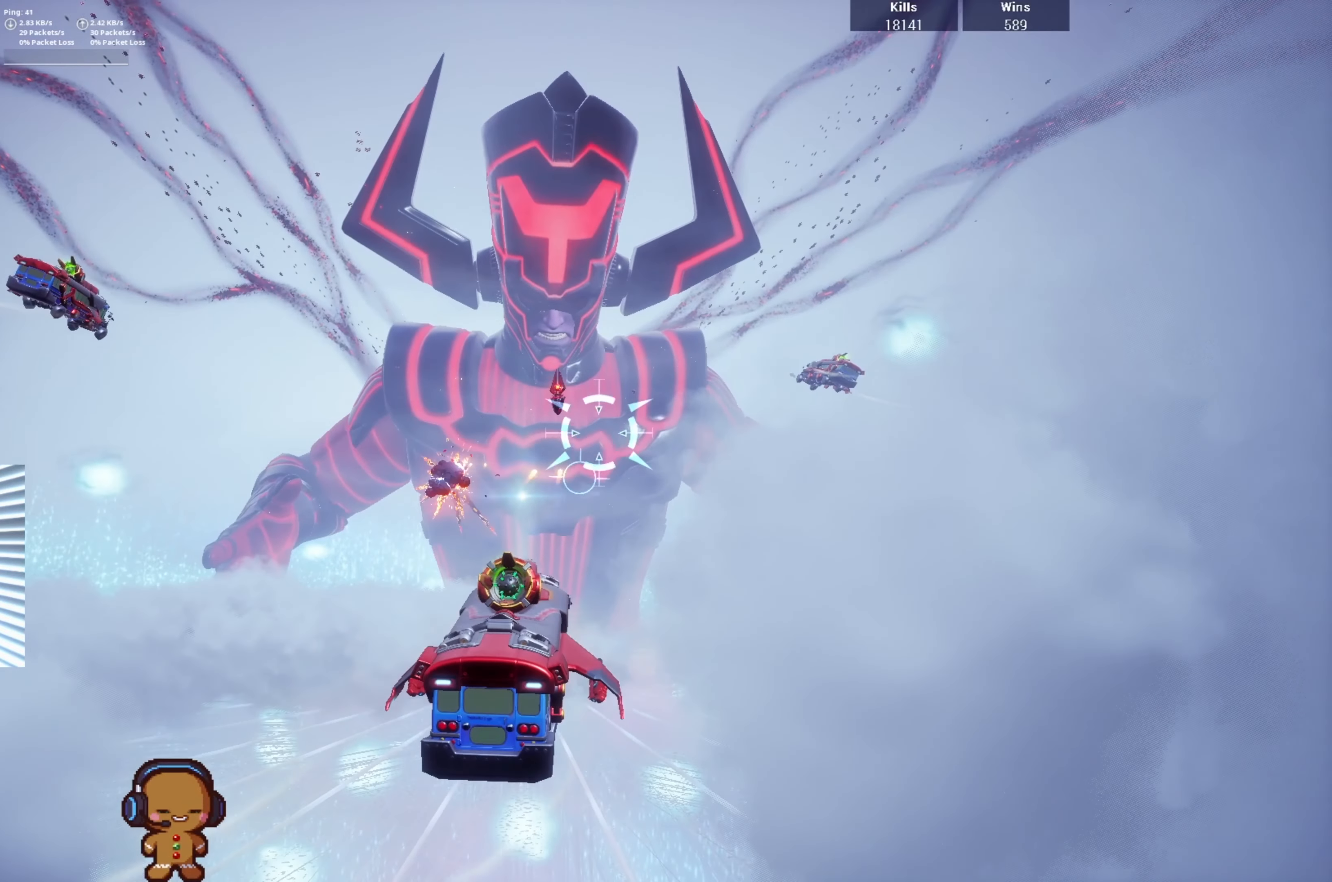
{"buttons": ["R2"], "left_stick": "center", "right_stick": "center", "events": [[166, "left_stick", "left"], [233, "left_stick", "down-left"], [400, "left_stick", "center"]]}
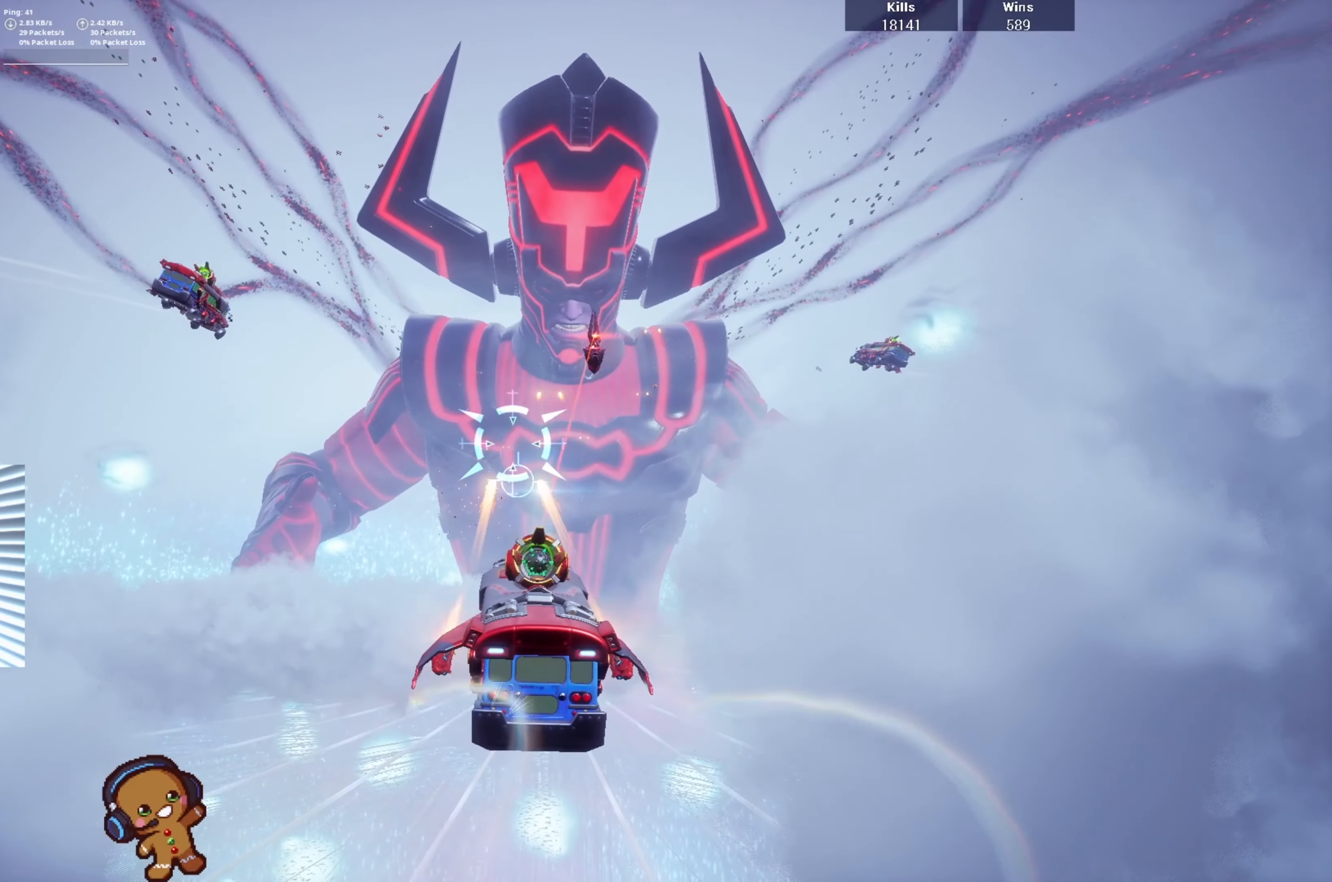
{"buttons": ["R2"], "left_stick": "center", "right_stick": "center", "events": [[66, "left_stick", "up-right"], [300, "left_stick", "left"], [466, "left_stick", "center"]]}